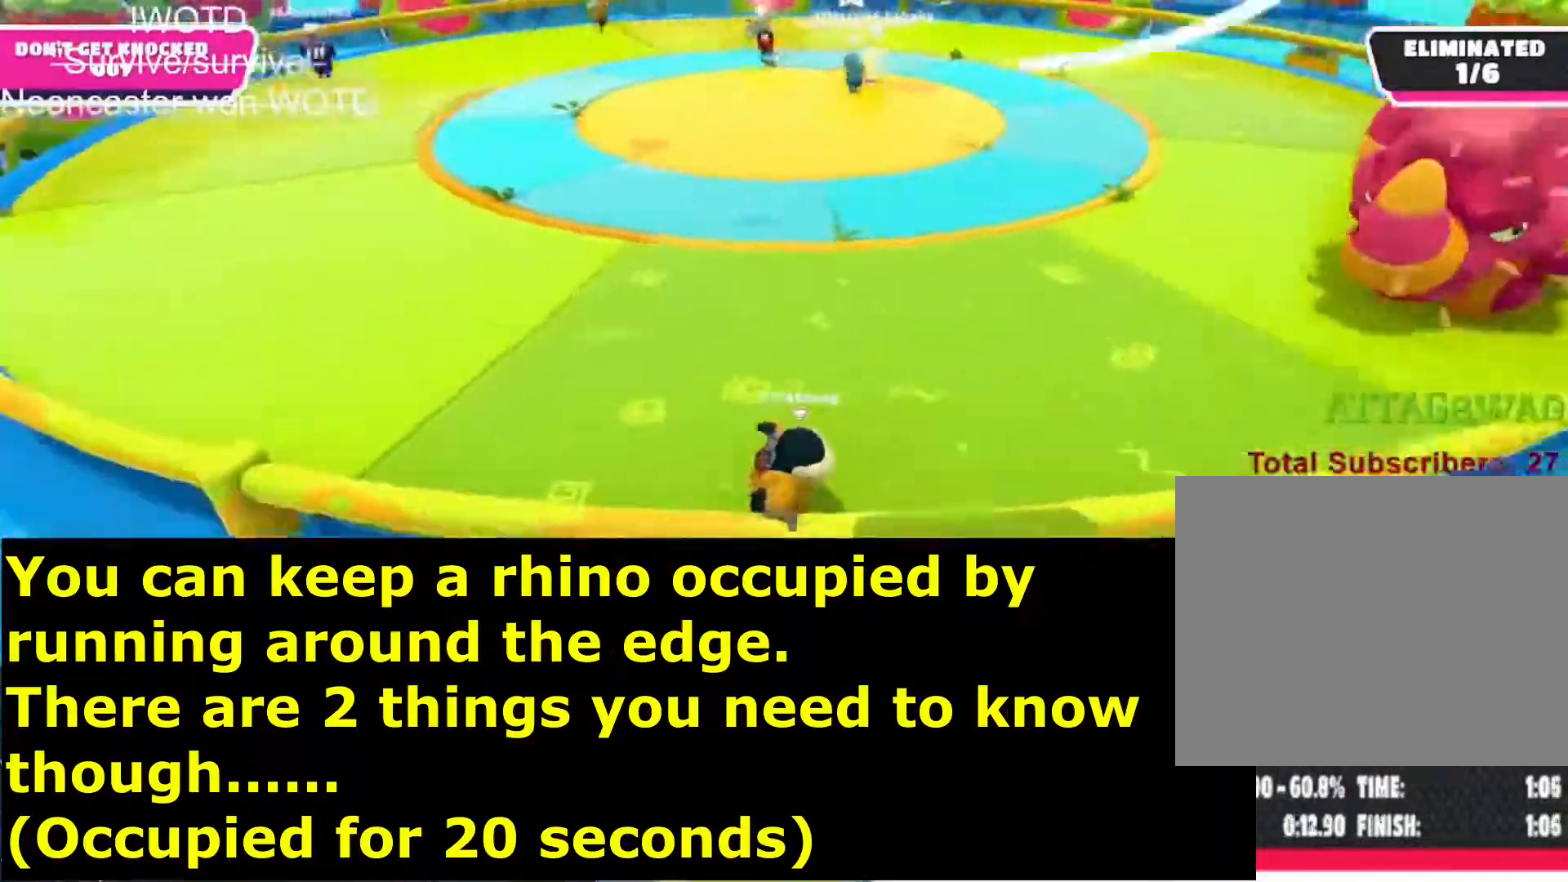
Gameplay with a controller (PlayStation layout); each line is a JSON object with the inputs held at the frame after it. "events" lists button and stick changes between this image and that frame as [ms after this image, input, new state], when the widget could be followed in between.
{"buttons": [], "left_stick": "left", "right_stick": "right", "events": []}
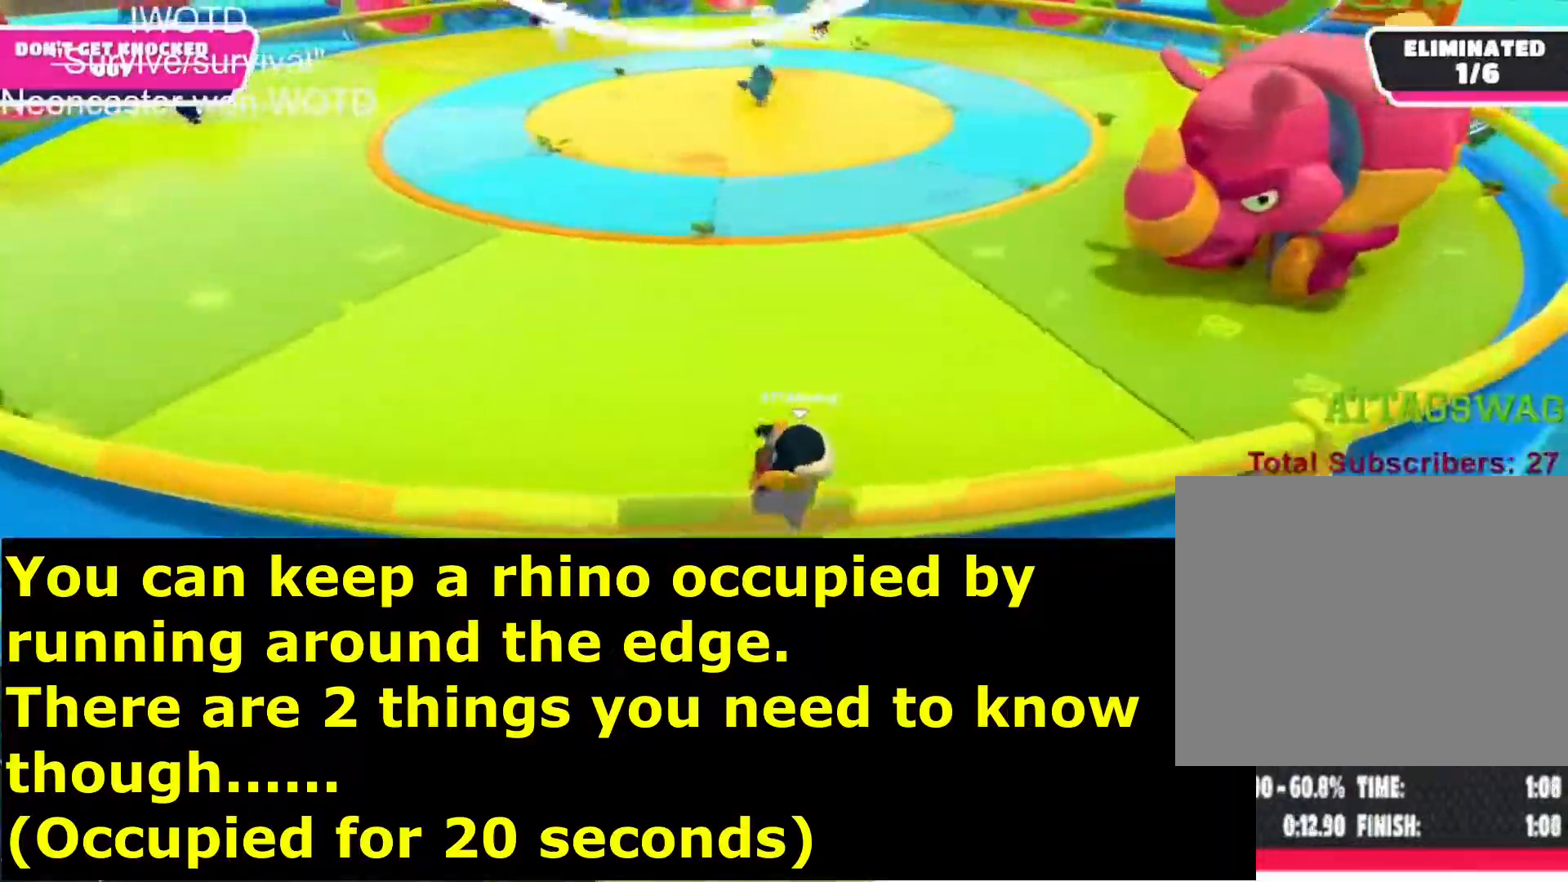
{"buttons": [], "left_stick": "up-left", "right_stick": "right", "events": [[217, "left_stick", "up-left"]]}
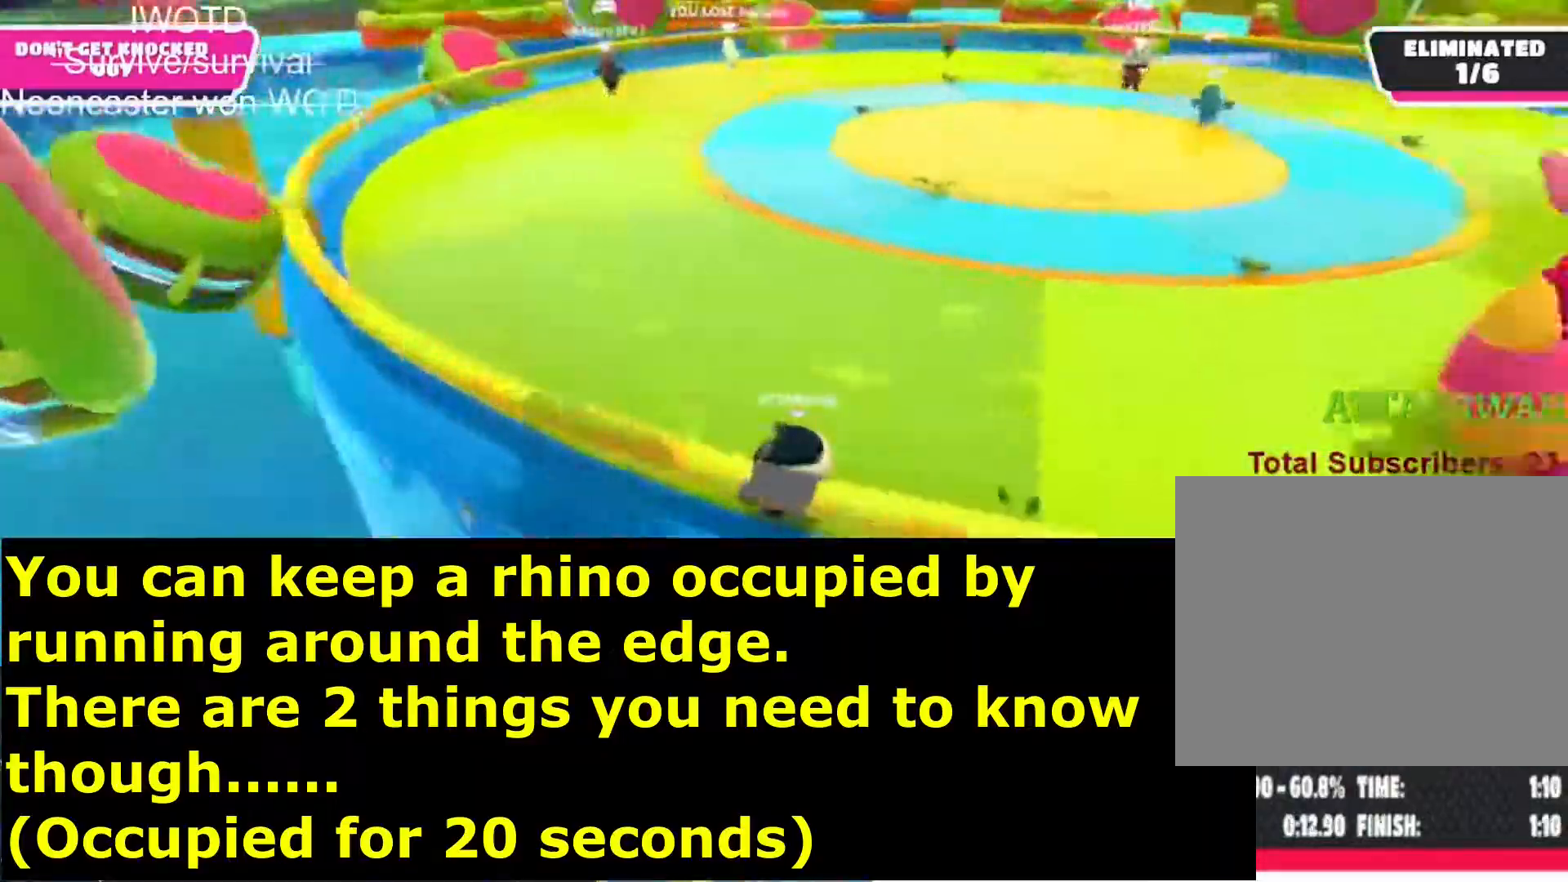
{"buttons": [], "left_stick": "left", "right_stick": "right", "events": [[183, "left_stick", "left"]]}
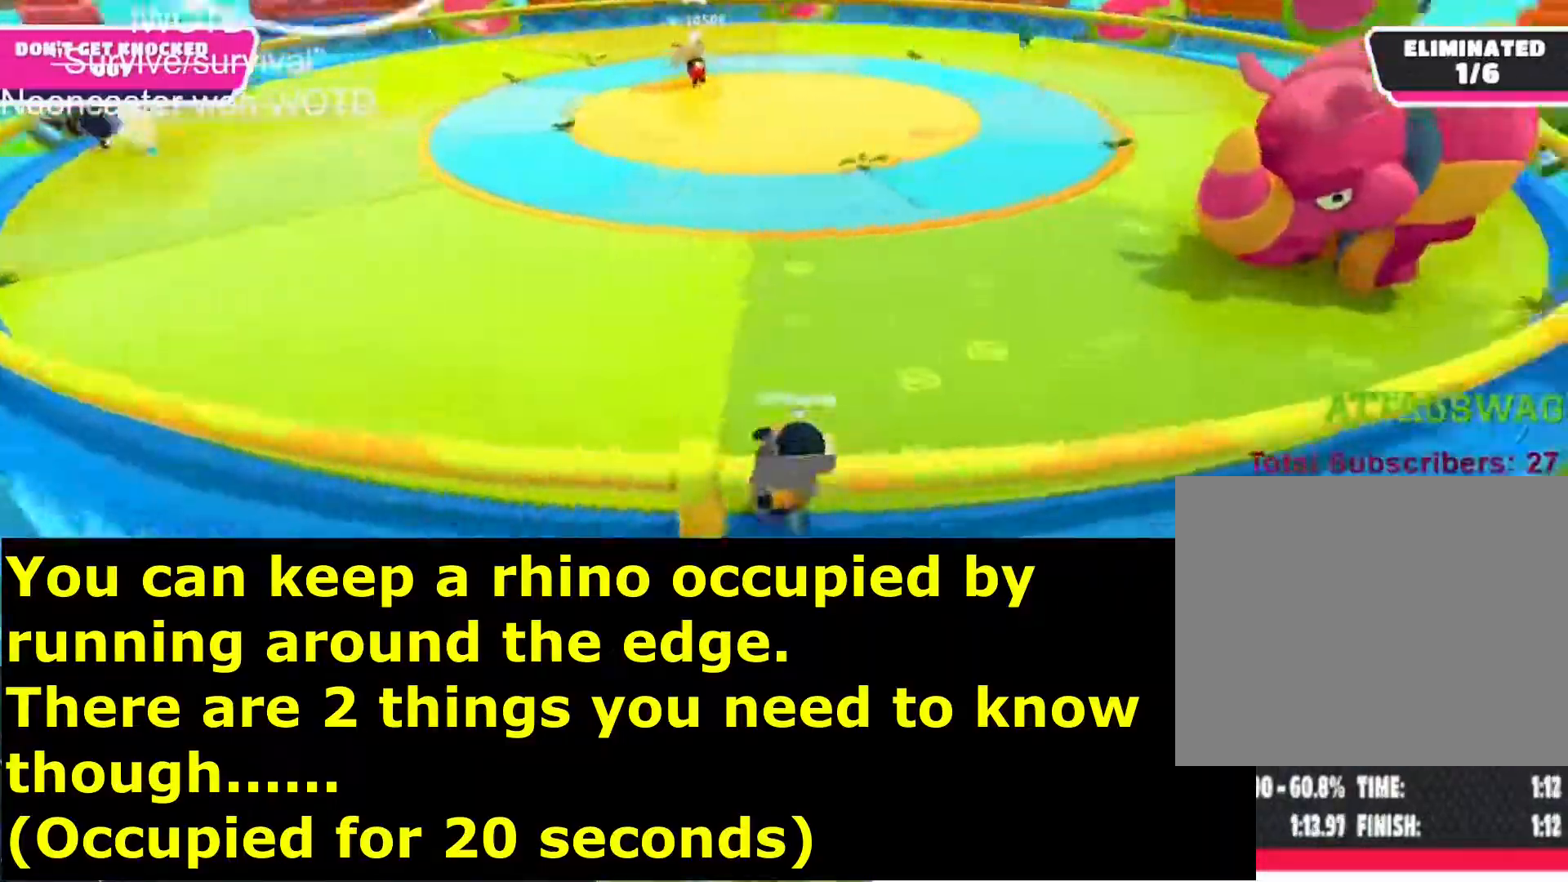
{"buttons": [], "left_stick": "left", "right_stick": "right", "events": []}
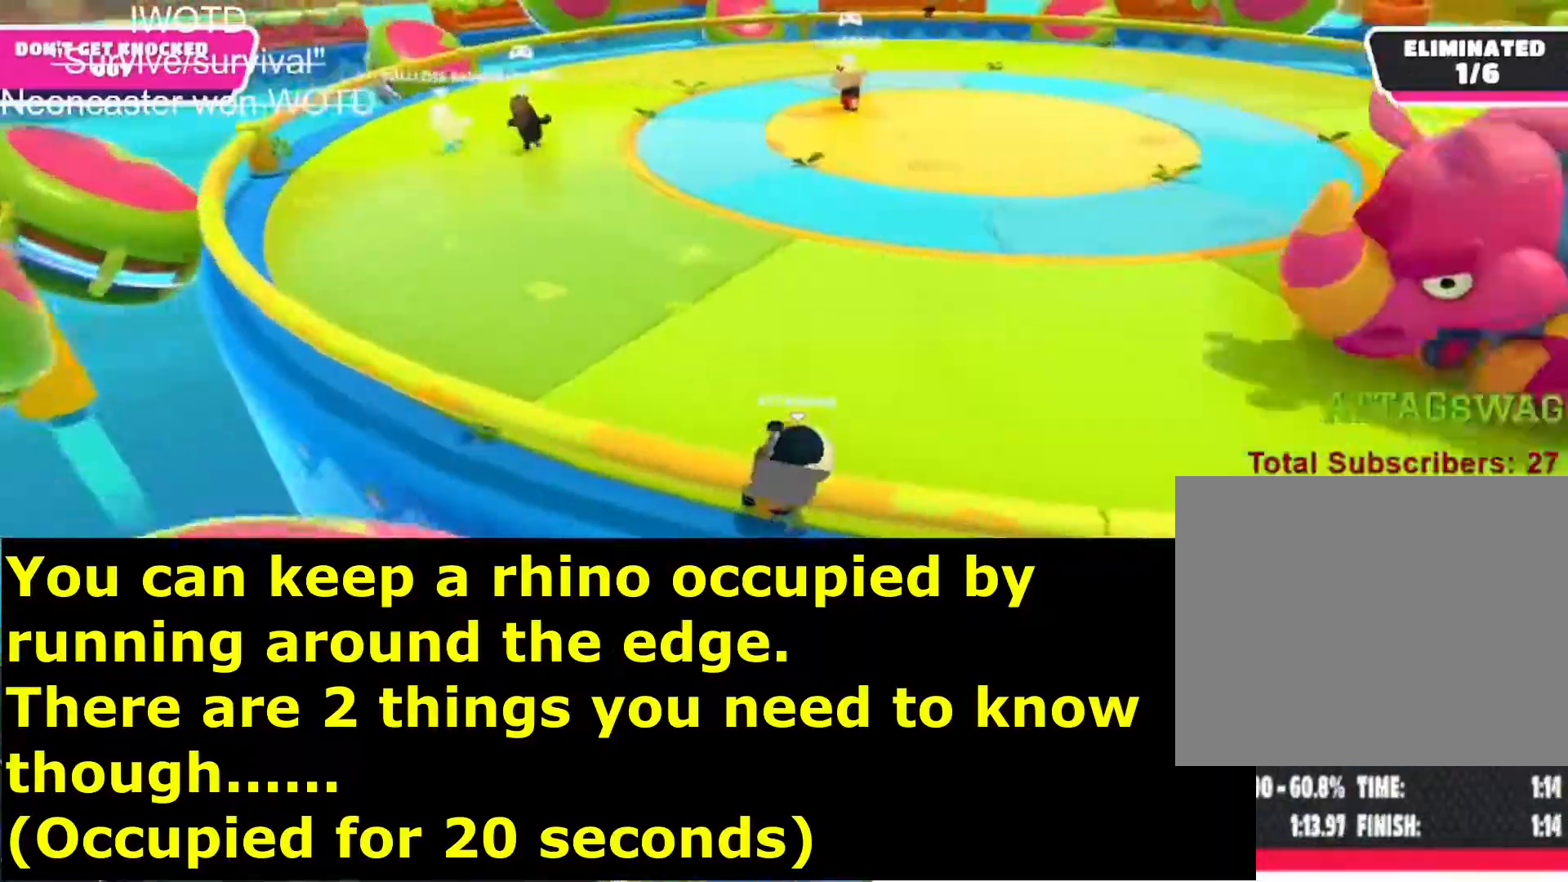
{"buttons": [], "left_stick": "down-right", "right_stick": "center", "events": [[233, "left_stick", "up"], [233, "right_stick", "center"], [333, "left_stick", "down-left"], [367, "right_stick", "up"], [400, "left_stick", "down-right"], [450, "right_stick", "center"]]}
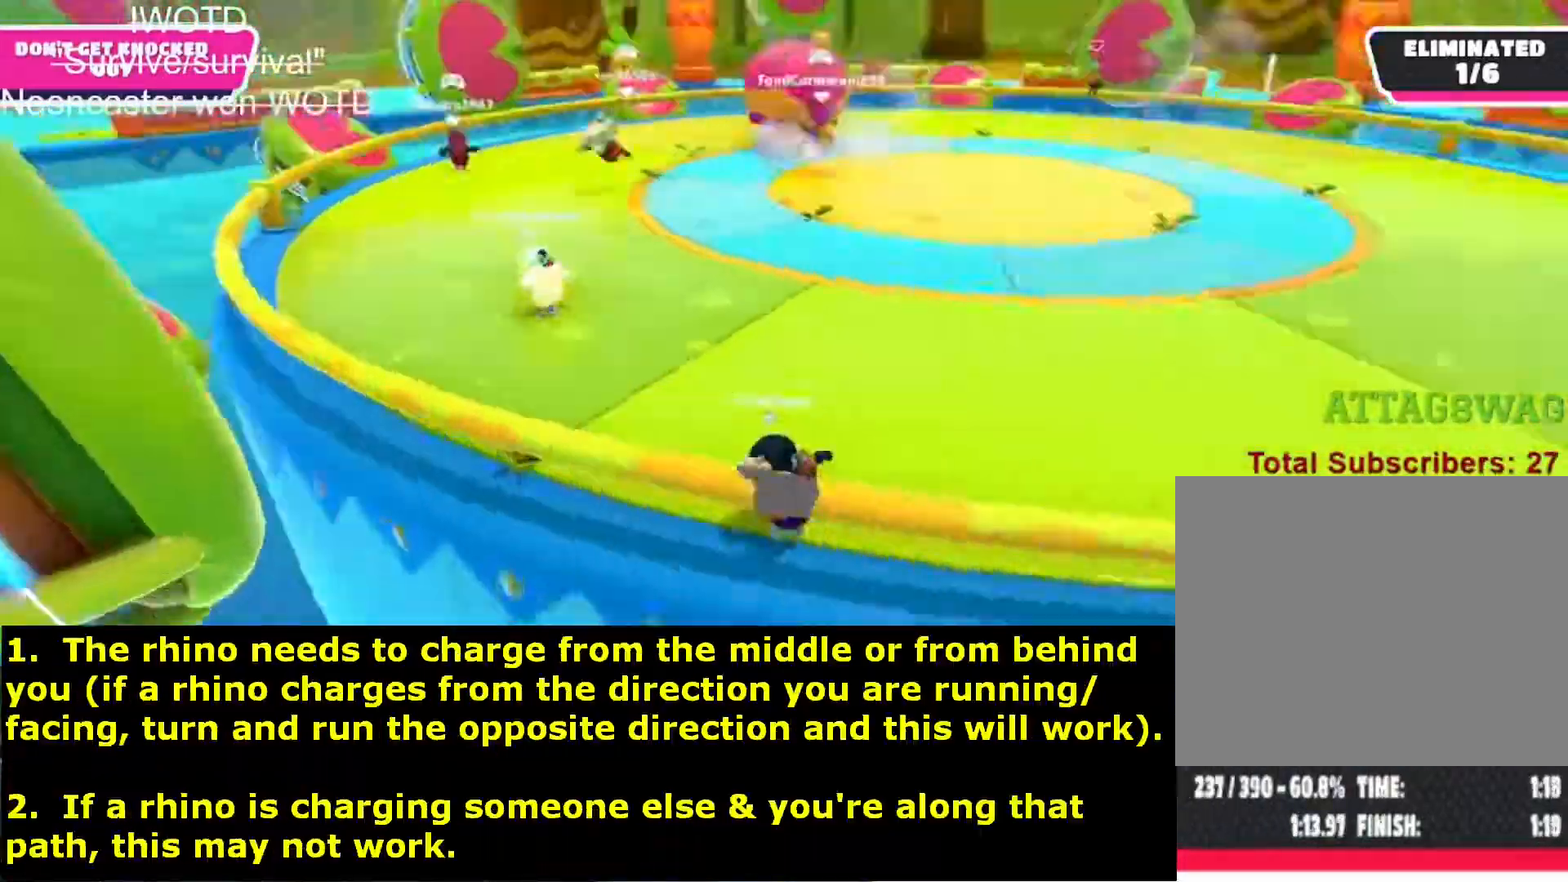
{"buttons": [], "left_stick": "up-right", "right_stick": "center", "events": [[50, "left_stick", "up-right"], [50, "right_stick", "left"], [167, "left_stick", "down-right"], [167, "right_stick", "center"], [300, "left_stick", "center"], [450, "left_stick", "up-right"]]}
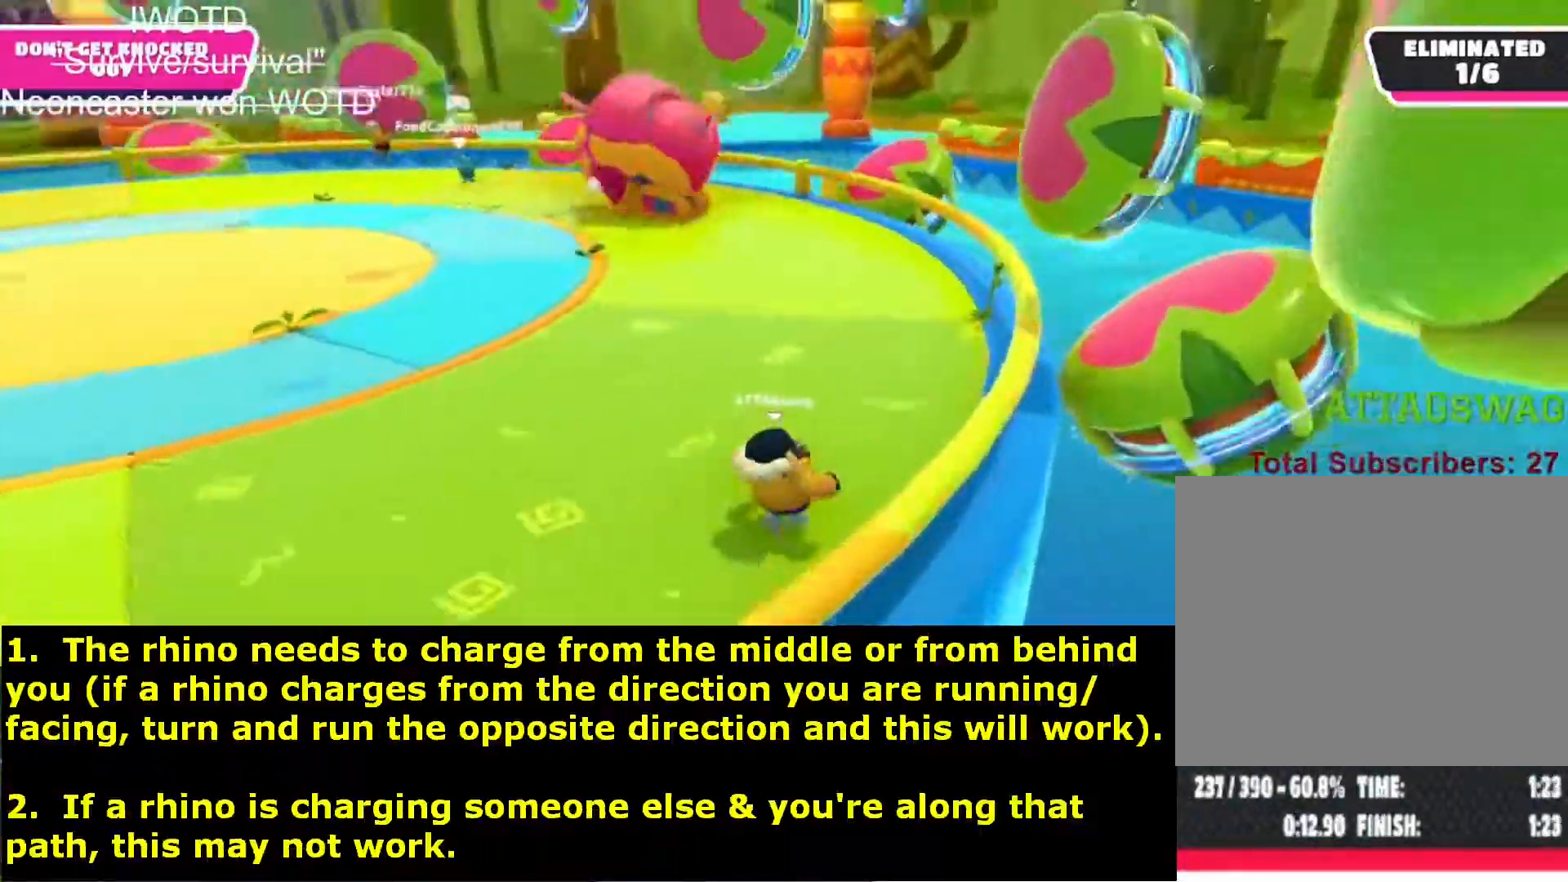
{"buttons": [], "left_stick": "center", "right_stick": "center", "events": [[100, "right_stick", "left"], [150, "right_stick", "center"], [300, "left_stick", "left"], [433, "left_stick", "center"]]}
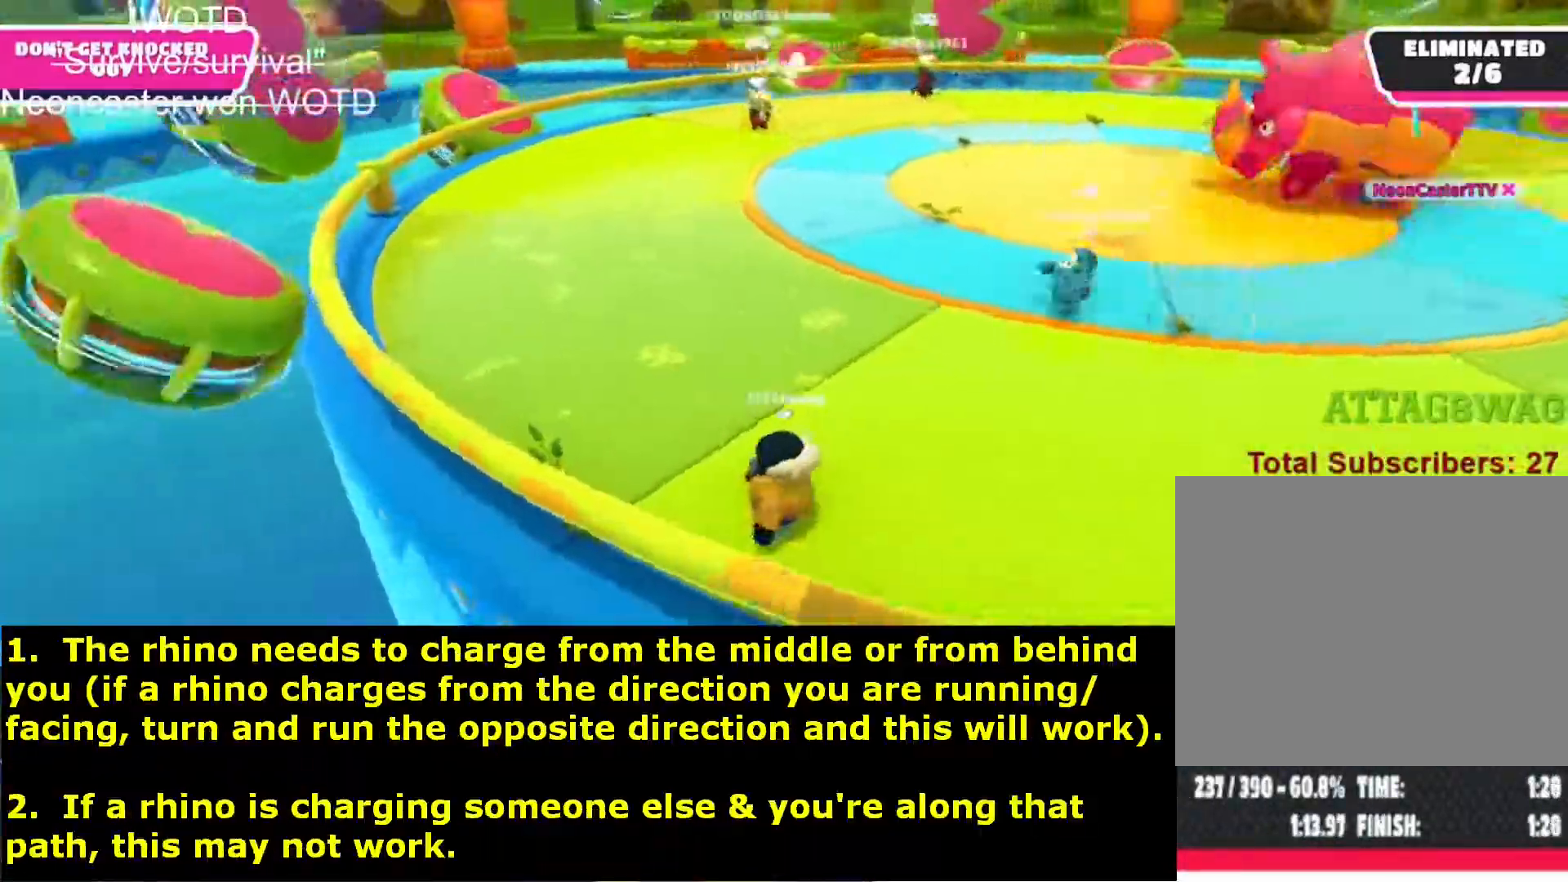
{"buttons": [], "left_stick": "center", "right_stick": "center", "events": [[17, "left_stick", "down-right"], [133, "left_stick", "center"]]}
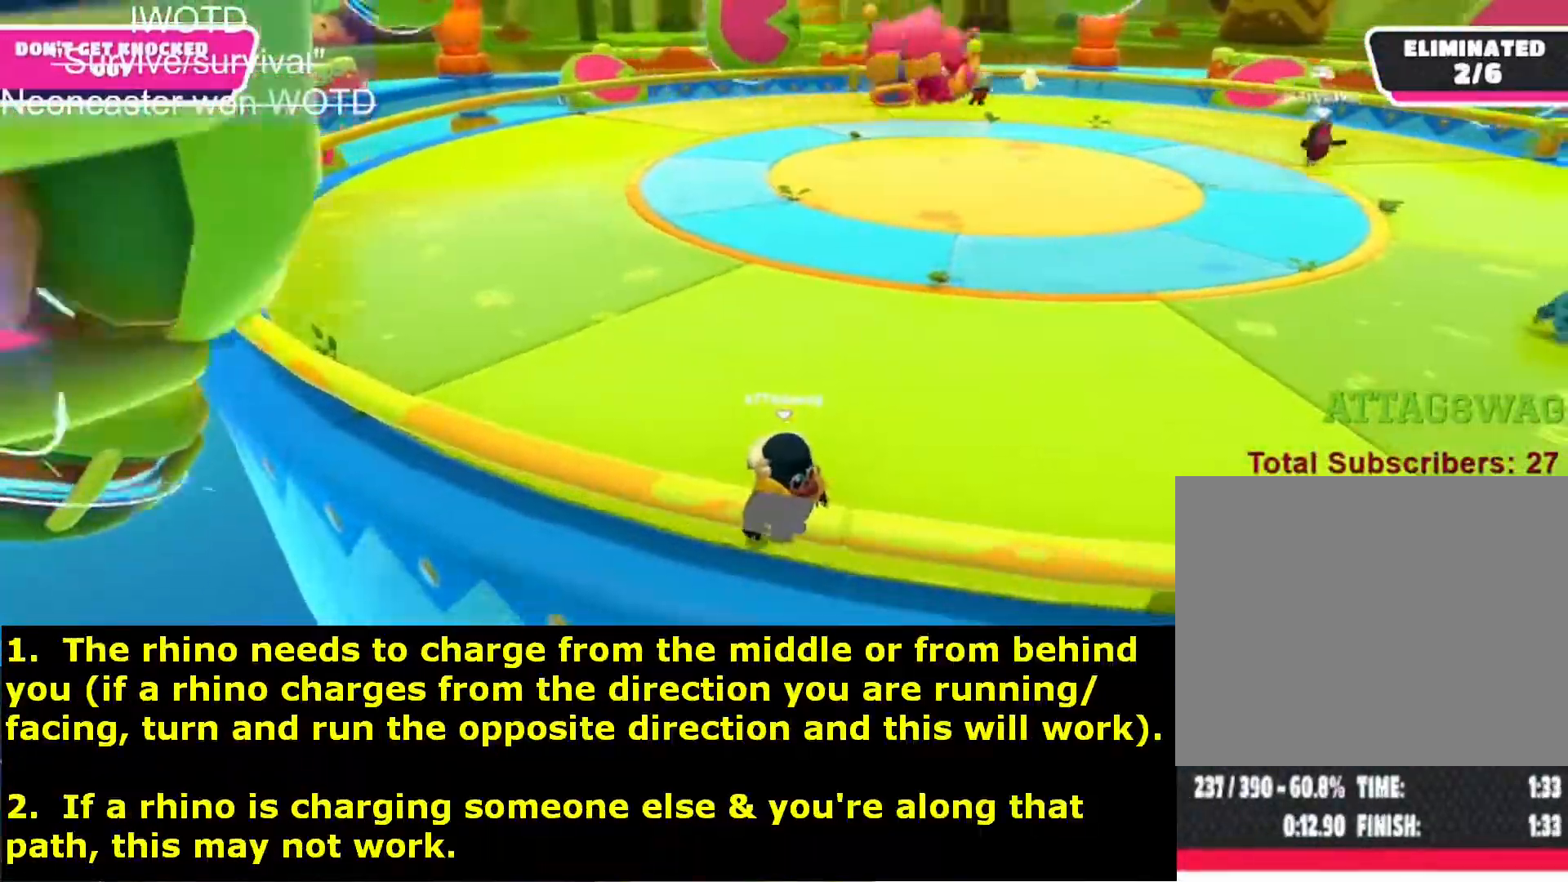
{"buttons": [], "left_stick": "up-left", "right_stick": "right", "events": [[50, "left_stick", "up-left"], [200, "left_stick", "left"], [267, "right_stick", "right"], [300, "left_stick", "up-left"]]}
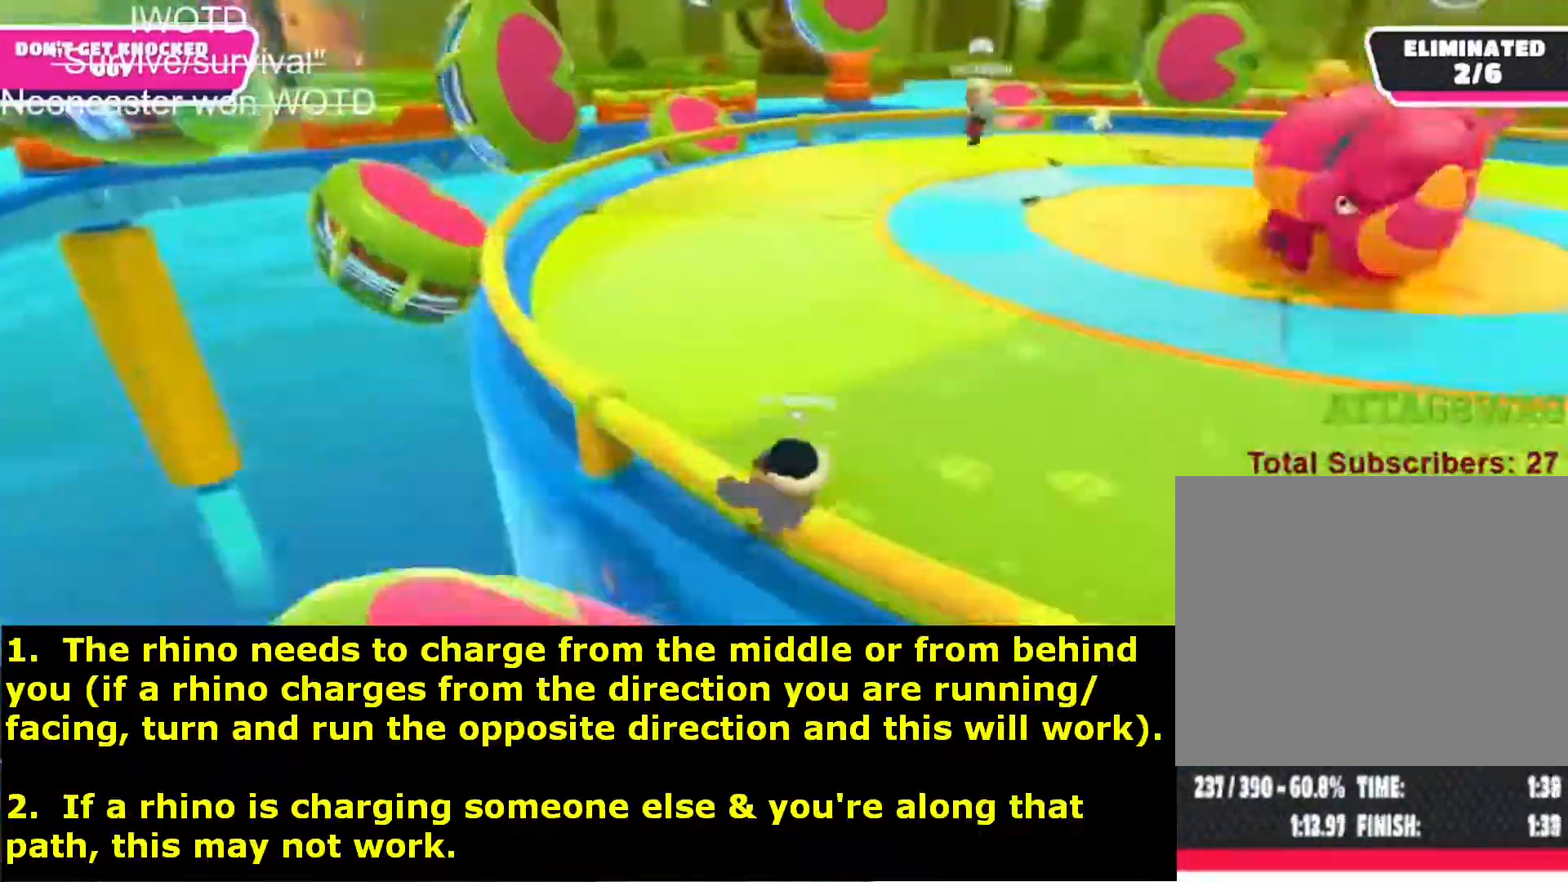
{"buttons": [], "left_stick": "center", "right_stick": "center", "events": [[117, "left_stick", "left"], [367, "left_stick", "center"], [367, "right_stick", "center"], [450, "R2", "down"], [500, "R2", "up"]]}
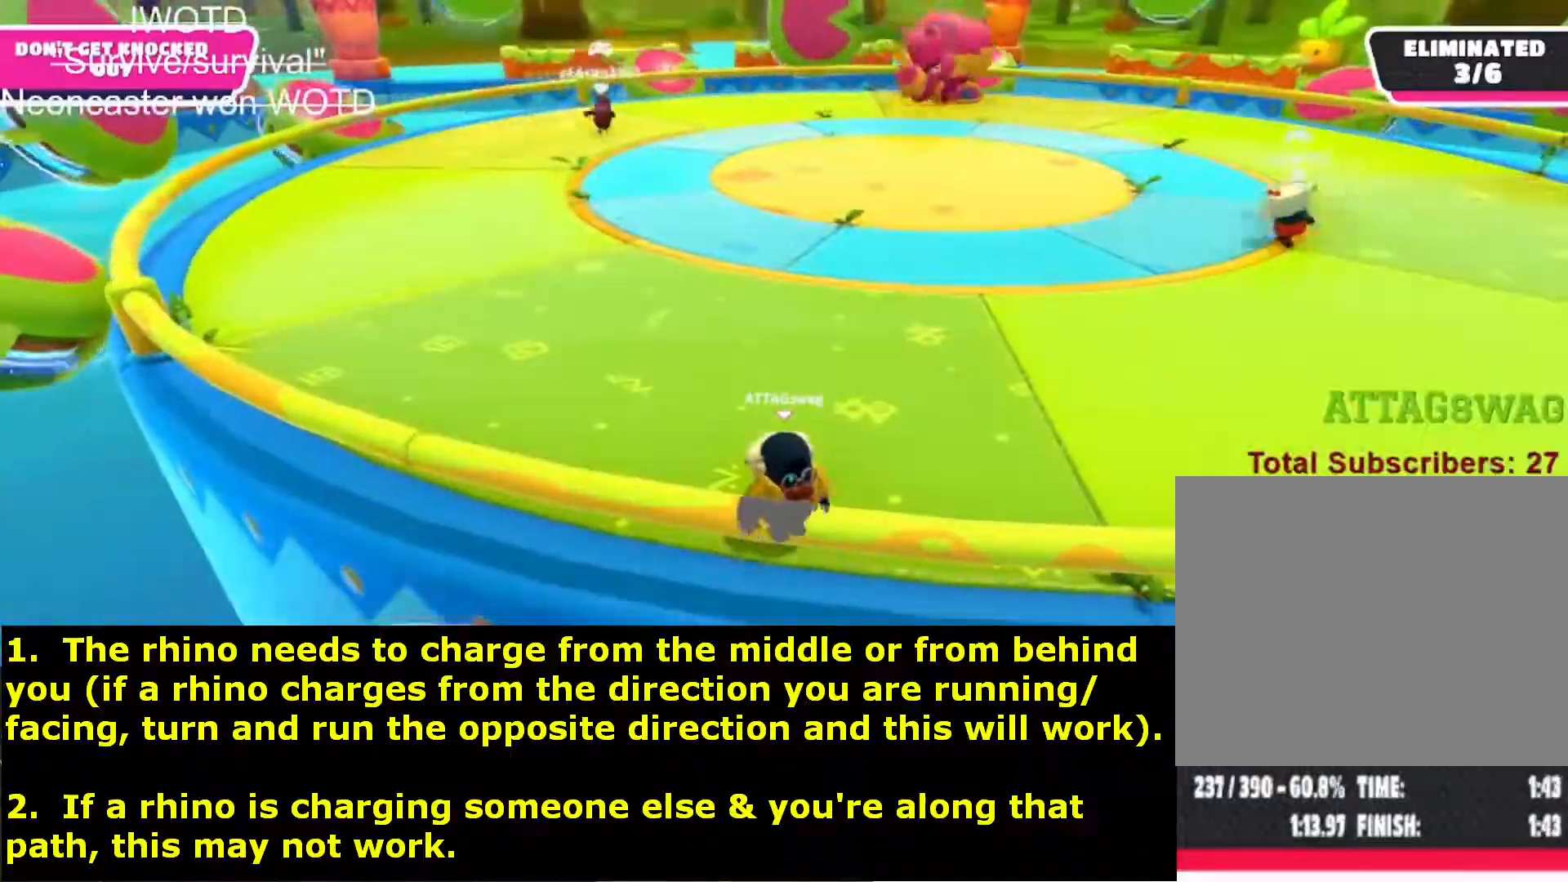
{"buttons": [], "left_stick": "up-right", "right_stick": "left", "events": [[17, "R2", "down"], [50, "R2", "up"], [67, "R2", "down"], [100, "R2", "up"], [117, "R2", "down"], [133, "R2", "up"], [133, "left_stick", "right"], [350, "right_stick", "left"], [367, "left_stick", "up-right"]]}
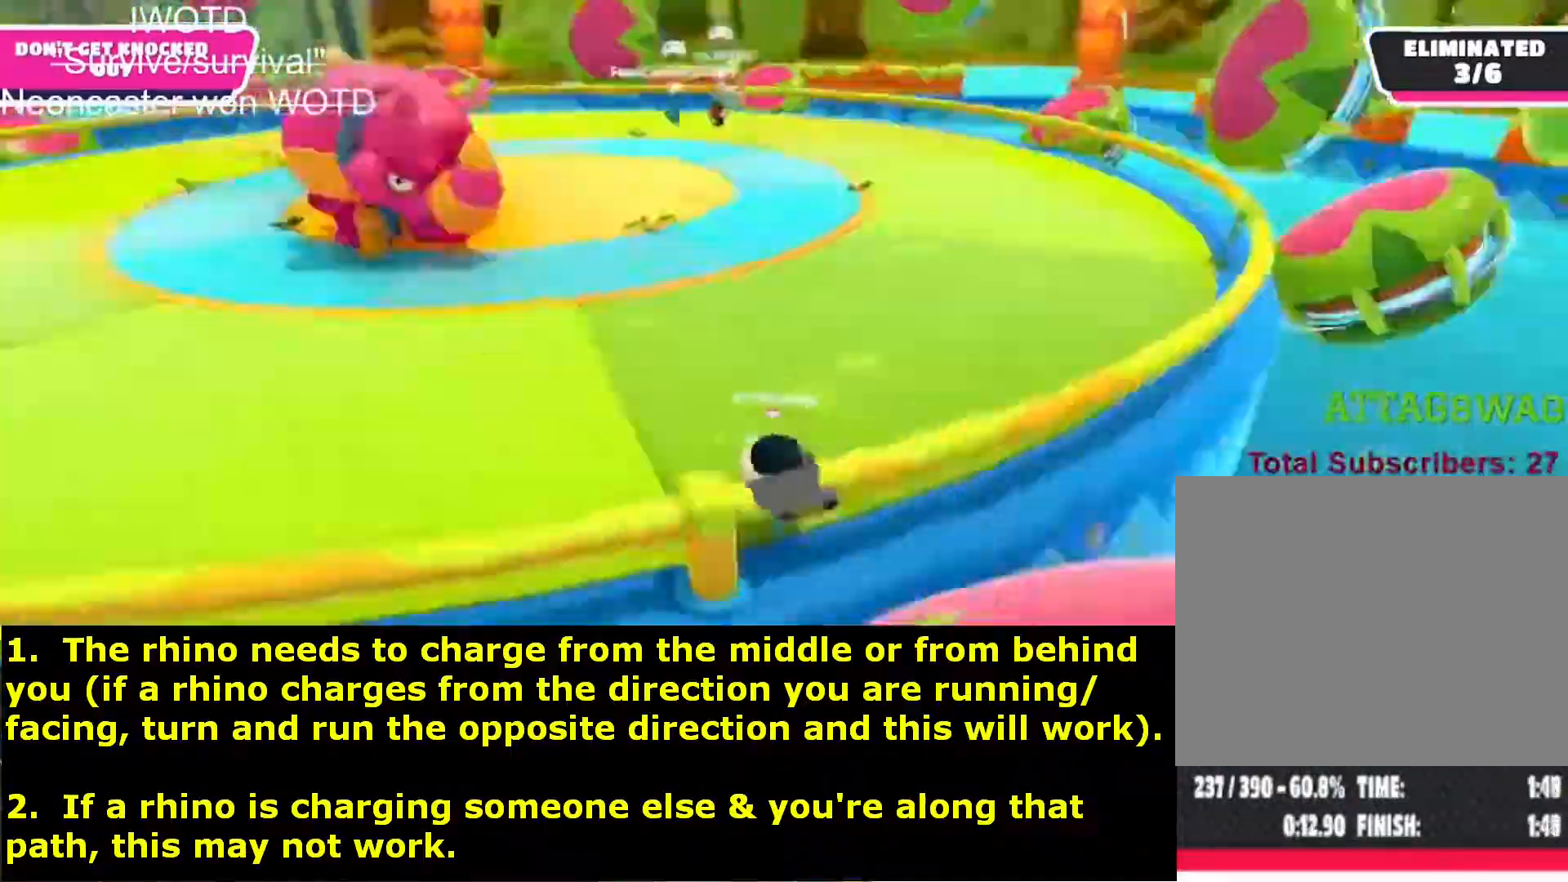
{"buttons": [], "left_stick": "down-left", "right_stick": "center", "events": [[50, "right_stick", "center"], [150, "right_stick", "left"], [400, "right_stick", "center"], [467, "left_stick", "down-left"]]}
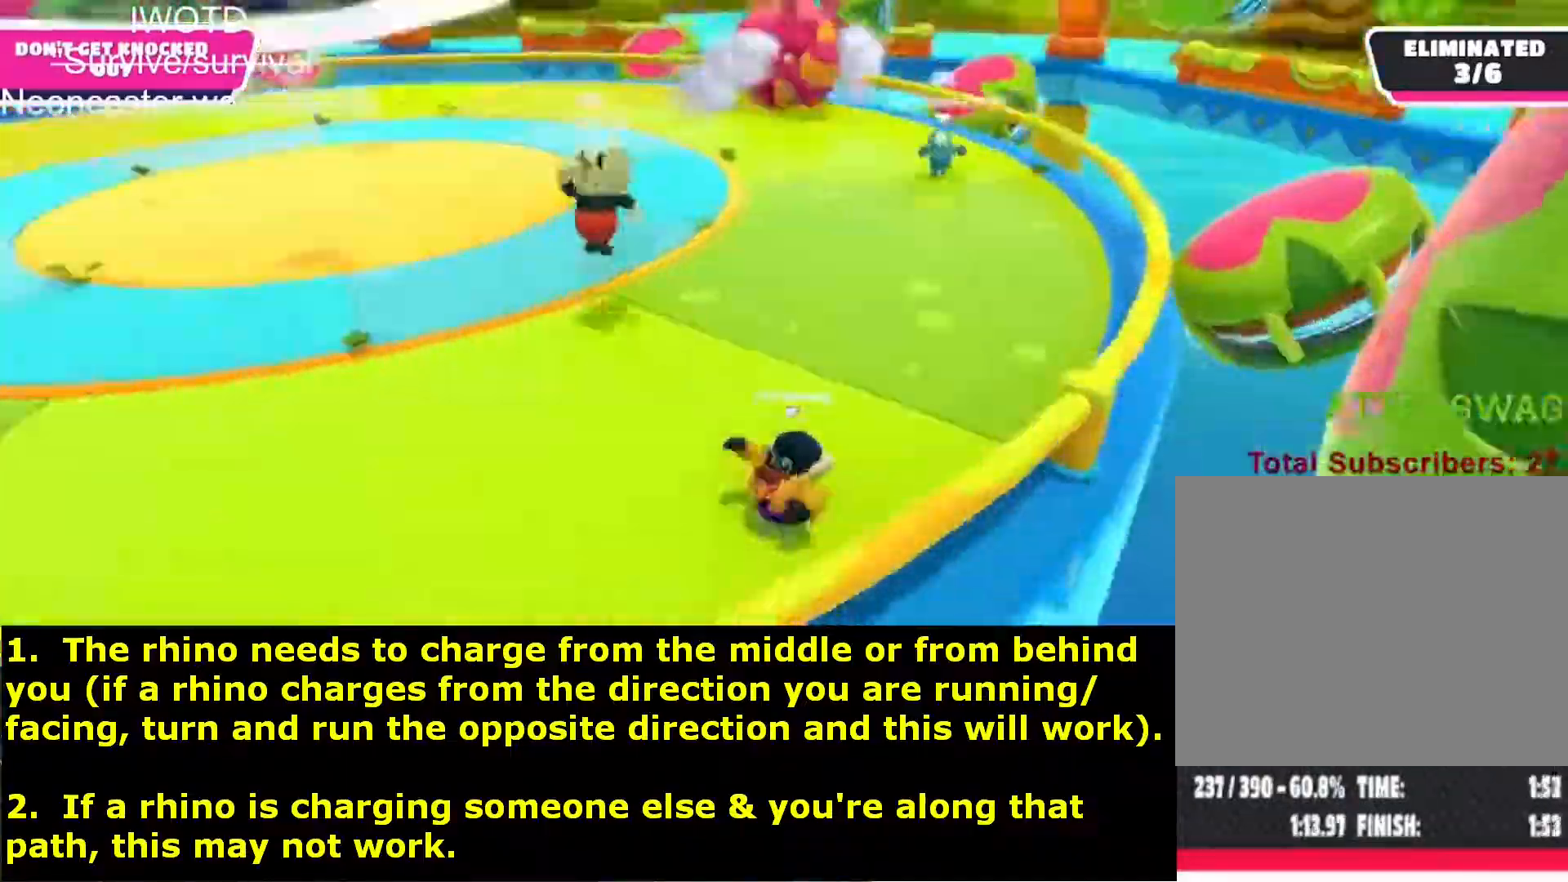
{"buttons": [], "left_stick": "center", "right_stick": "right", "events": [[100, "left_stick", "left"], [117, "right_stick", "right"], [500, "left_stick", "center"]]}
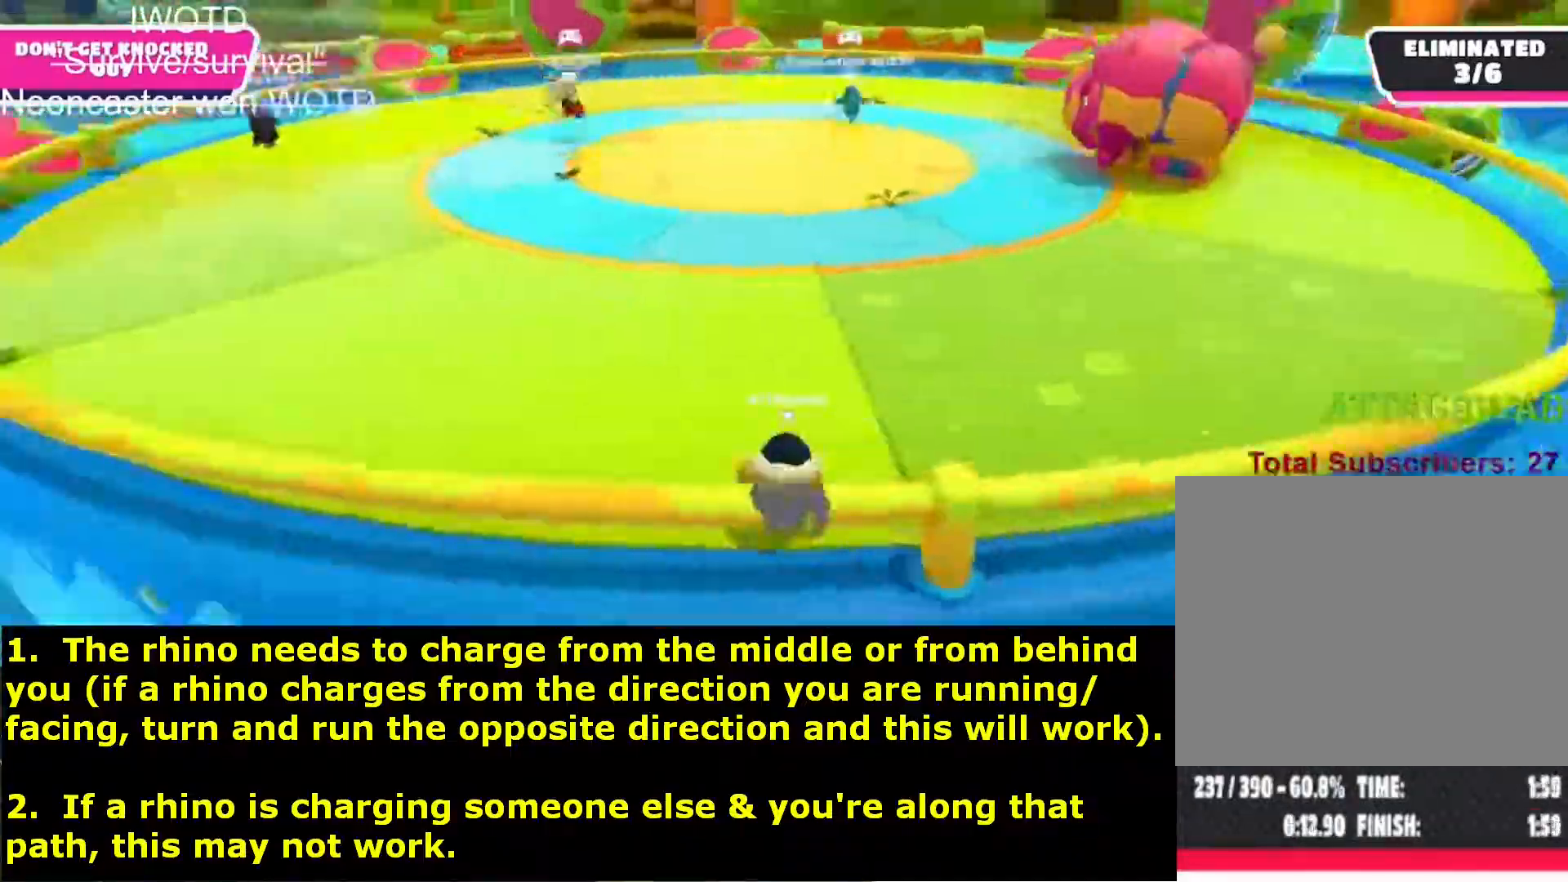
{"buttons": [], "left_stick": "right", "right_stick": "left", "events": [[17, "right_stick", "center"], [133, "left_stick", "right"], [150, "right_stick", "left"]]}
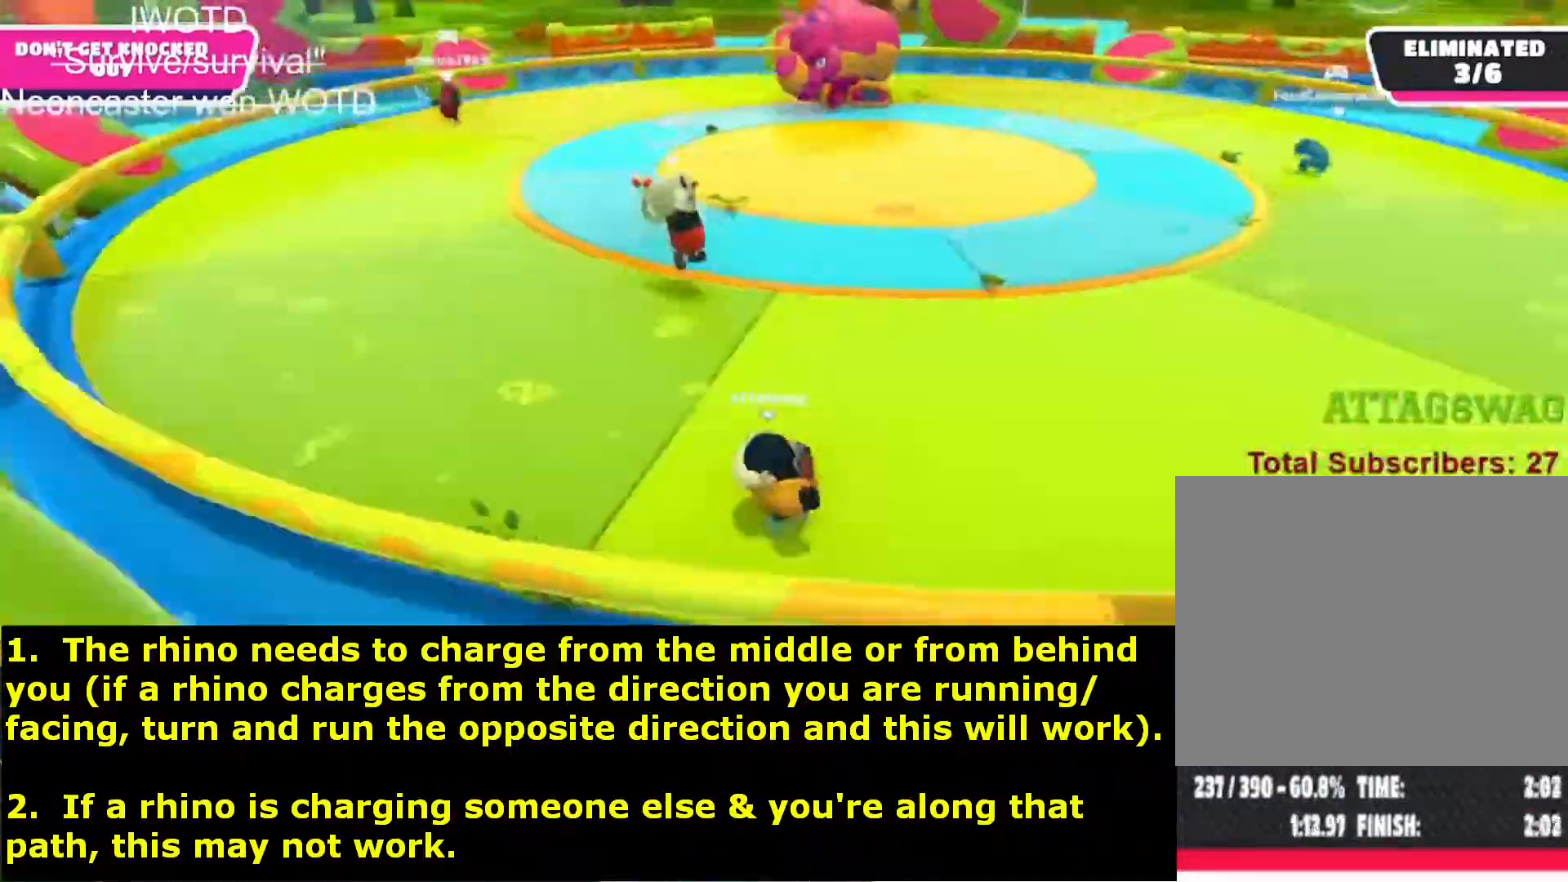
{"buttons": [], "left_stick": "left", "right_stick": "right", "events": [[150, "left_stick", "left"], [183, "right_stick", "right"]]}
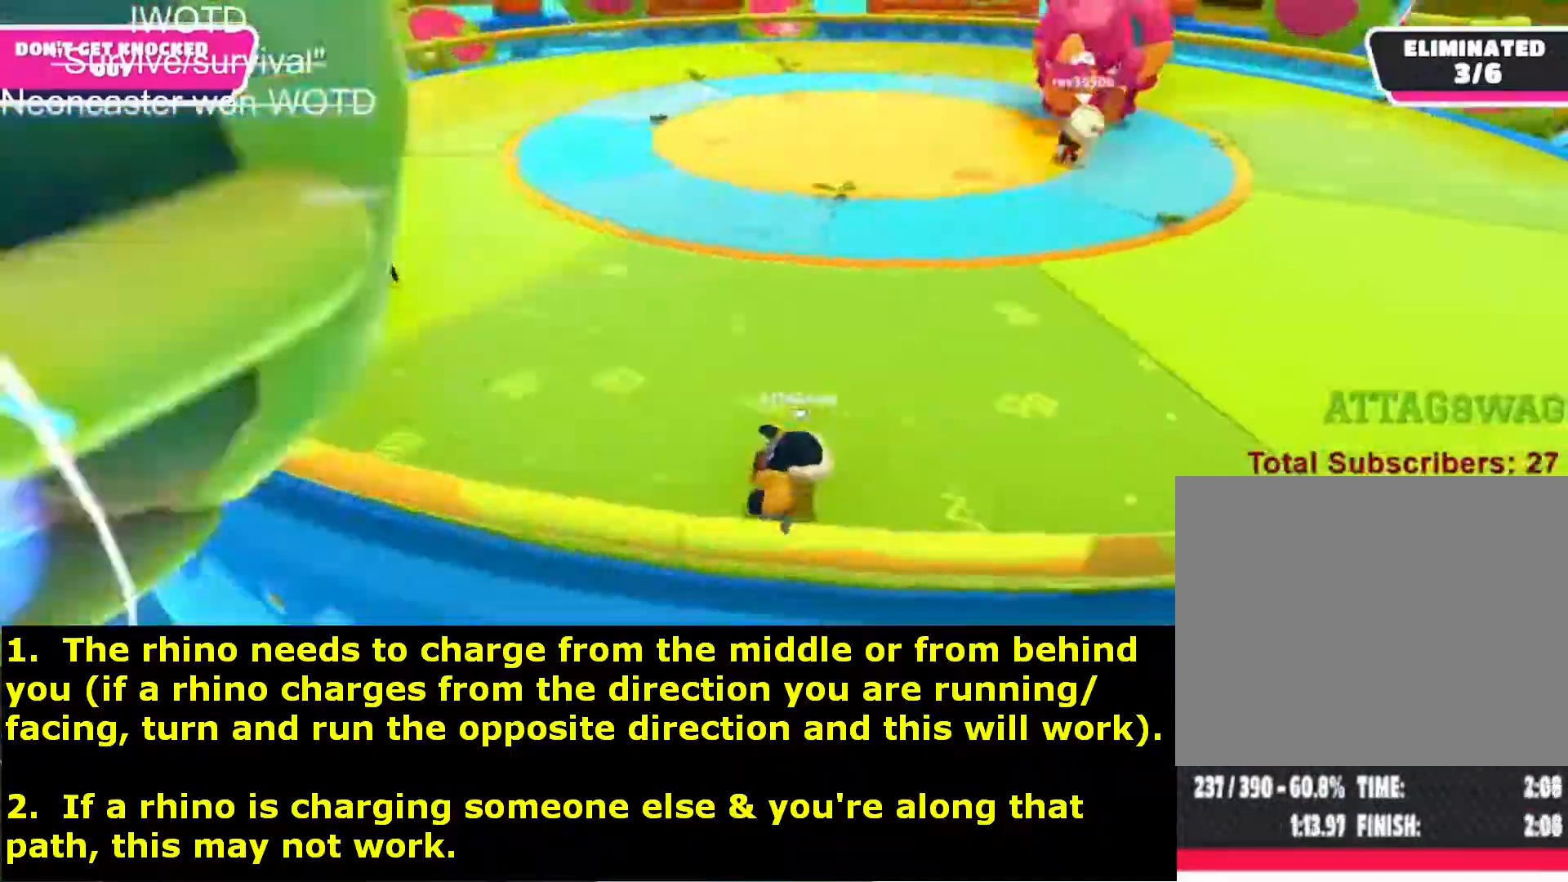
{"buttons": [], "left_stick": "center", "right_stick": "center", "events": [[117, "left_stick", "right"], [200, "left_stick", "up-right"], [267, "right_stick", "left"], [400, "R2", "down"], [400, "left_stick", "center"], [400, "right_stick", "center"], [433, "R2", "up"]]}
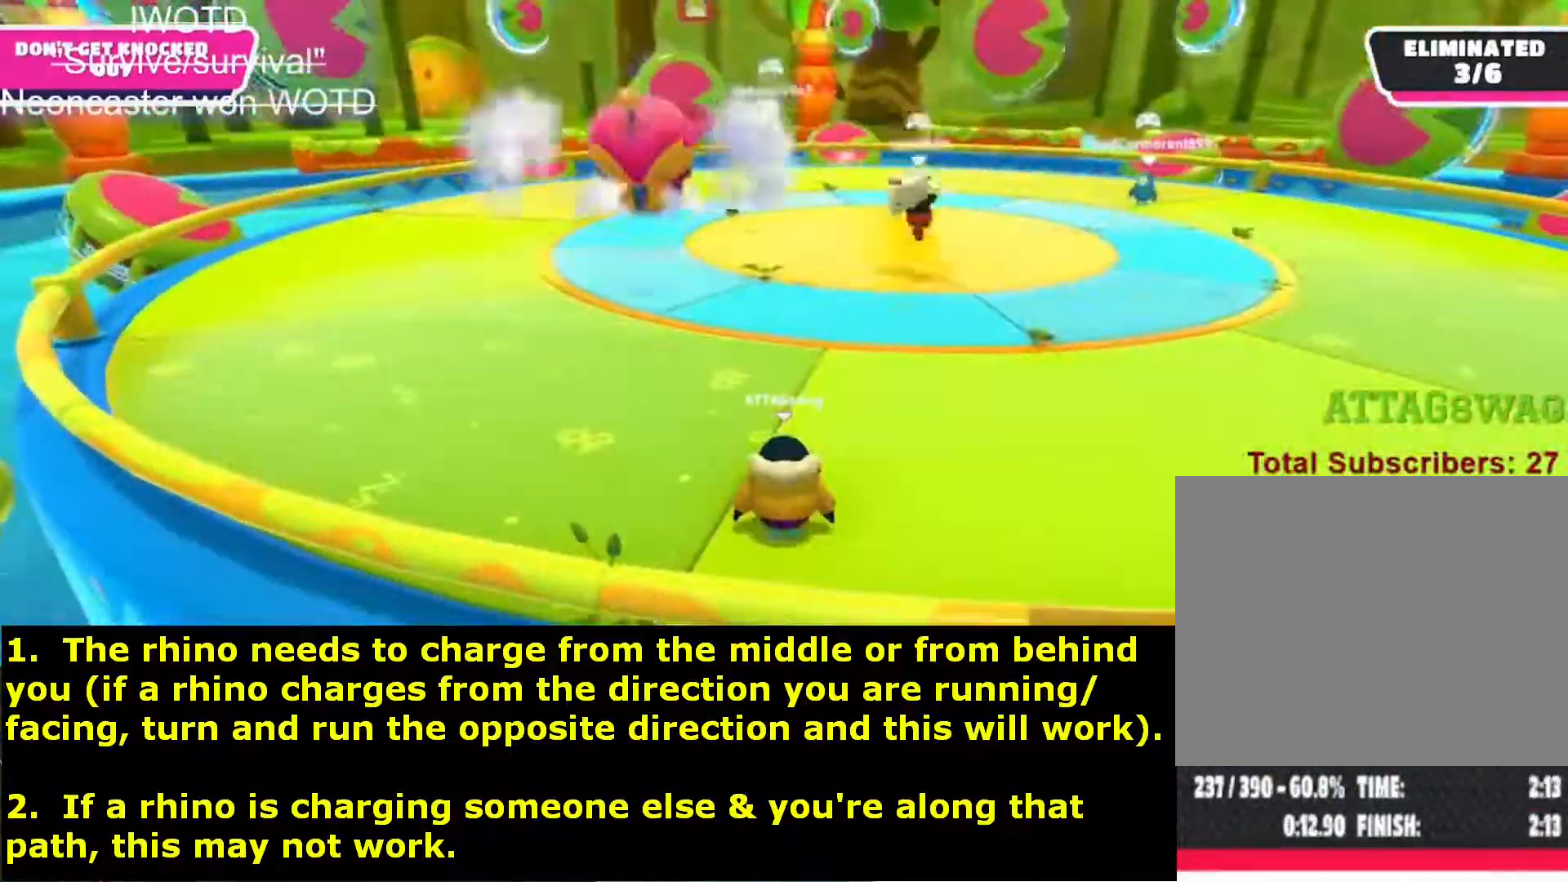
{"buttons": [], "left_stick": "down-left", "right_stick": "center", "events": [[217, "left_stick", "down-right"], [250, "right_stick", "down-left"], [367, "right_stick", "left"], [450, "right_stick", "center"], [500, "left_stick", "down-left"]]}
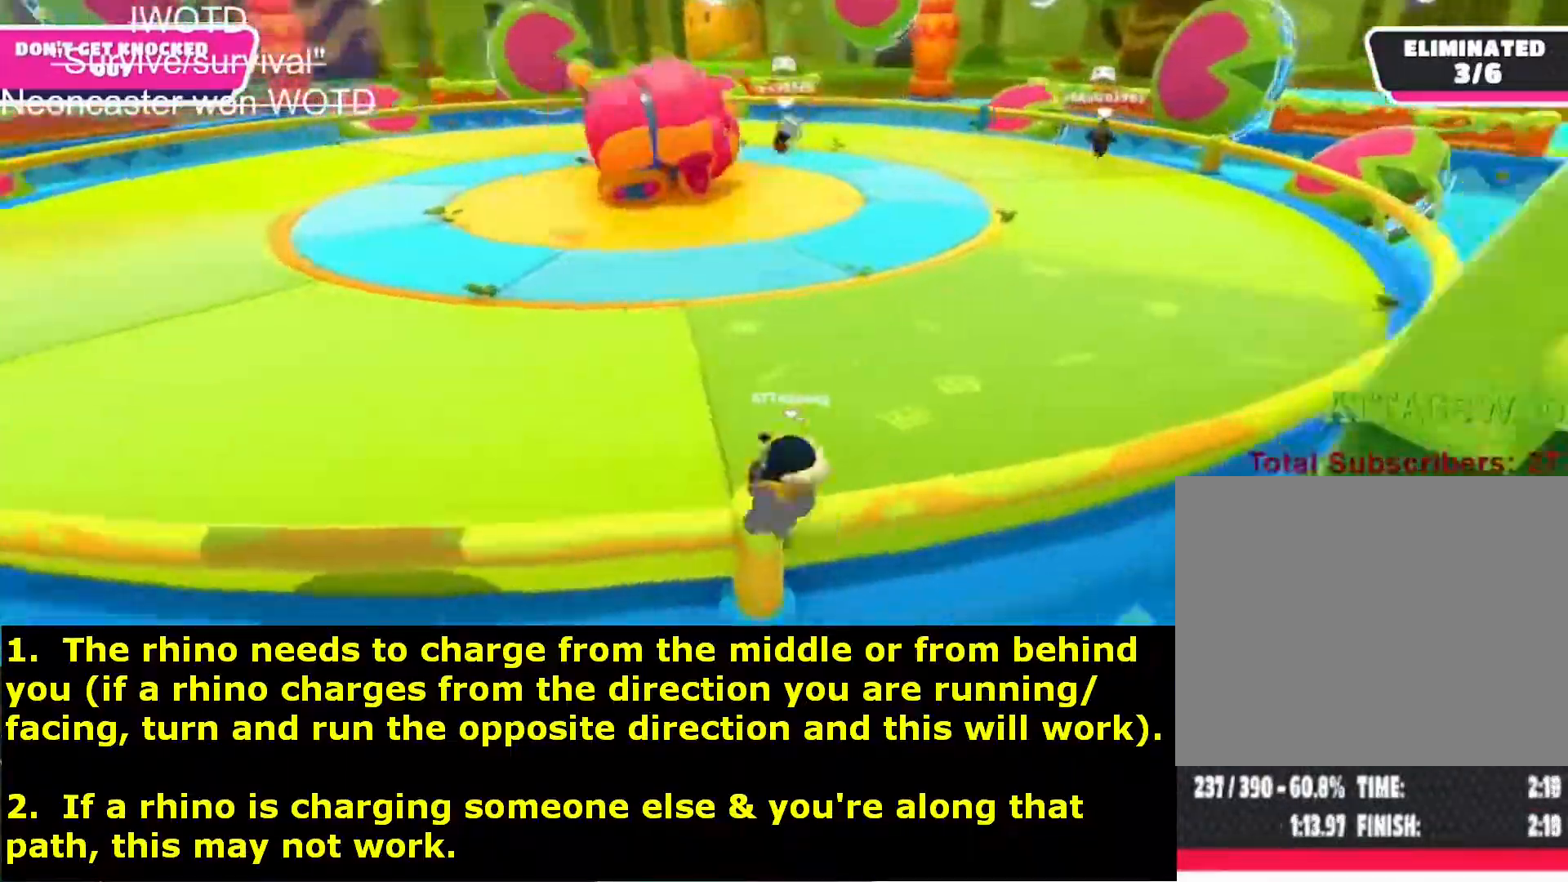
{"buttons": [], "left_stick": "up-left", "right_stick": "right", "events": [[33, "left_stick", "left"], [117, "right_stick", "down-right"], [283, "left_stick", "up-left"], [283, "right_stick", "up"], [333, "right_stick", "right"], [383, "right_stick", "center"], [483, "right_stick", "right"]]}
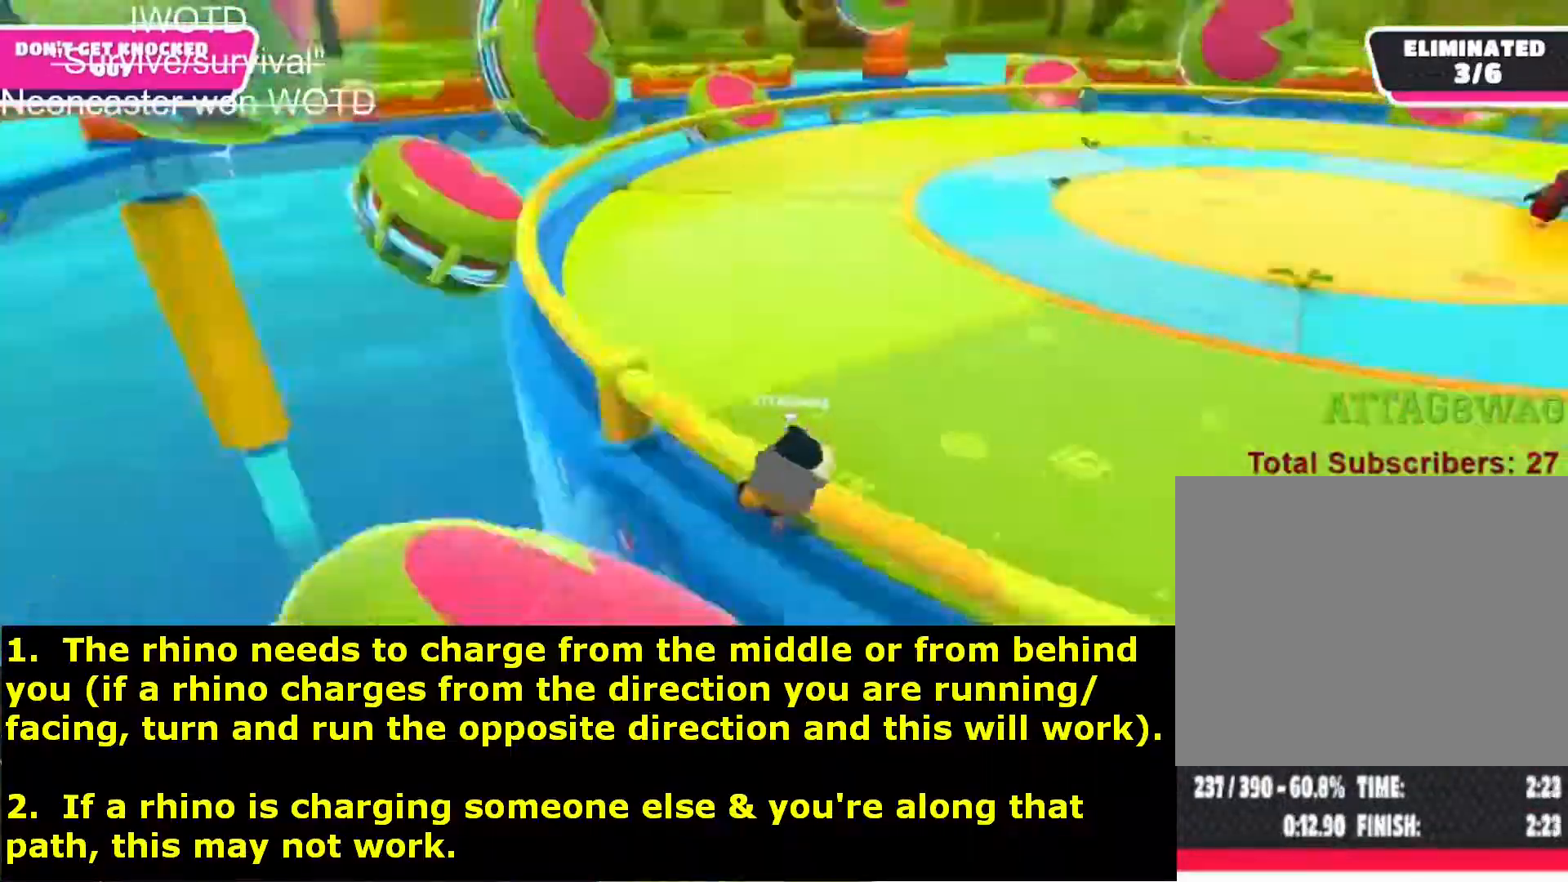
{"buttons": [], "left_stick": "right", "right_stick": "center", "events": [[17, "left_stick", "left"], [383, "right_stick", "center"], [483, "left_stick", "right"]]}
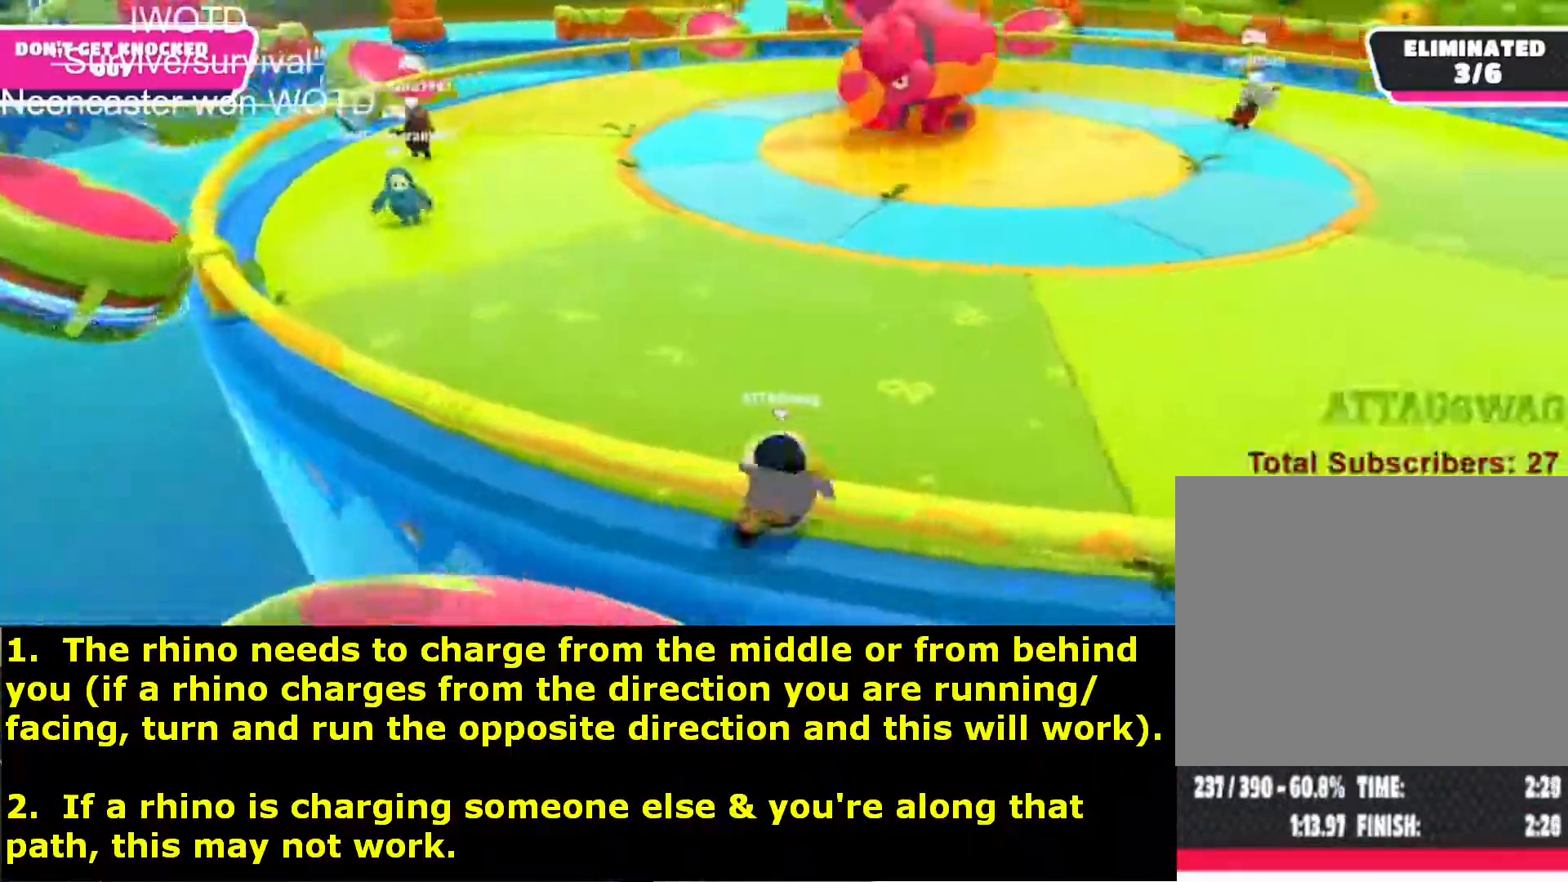
{"buttons": [], "left_stick": "down-right", "right_stick": "left", "events": [[50, "right_stick", "left"], [233, "left_stick", "down-right"]]}
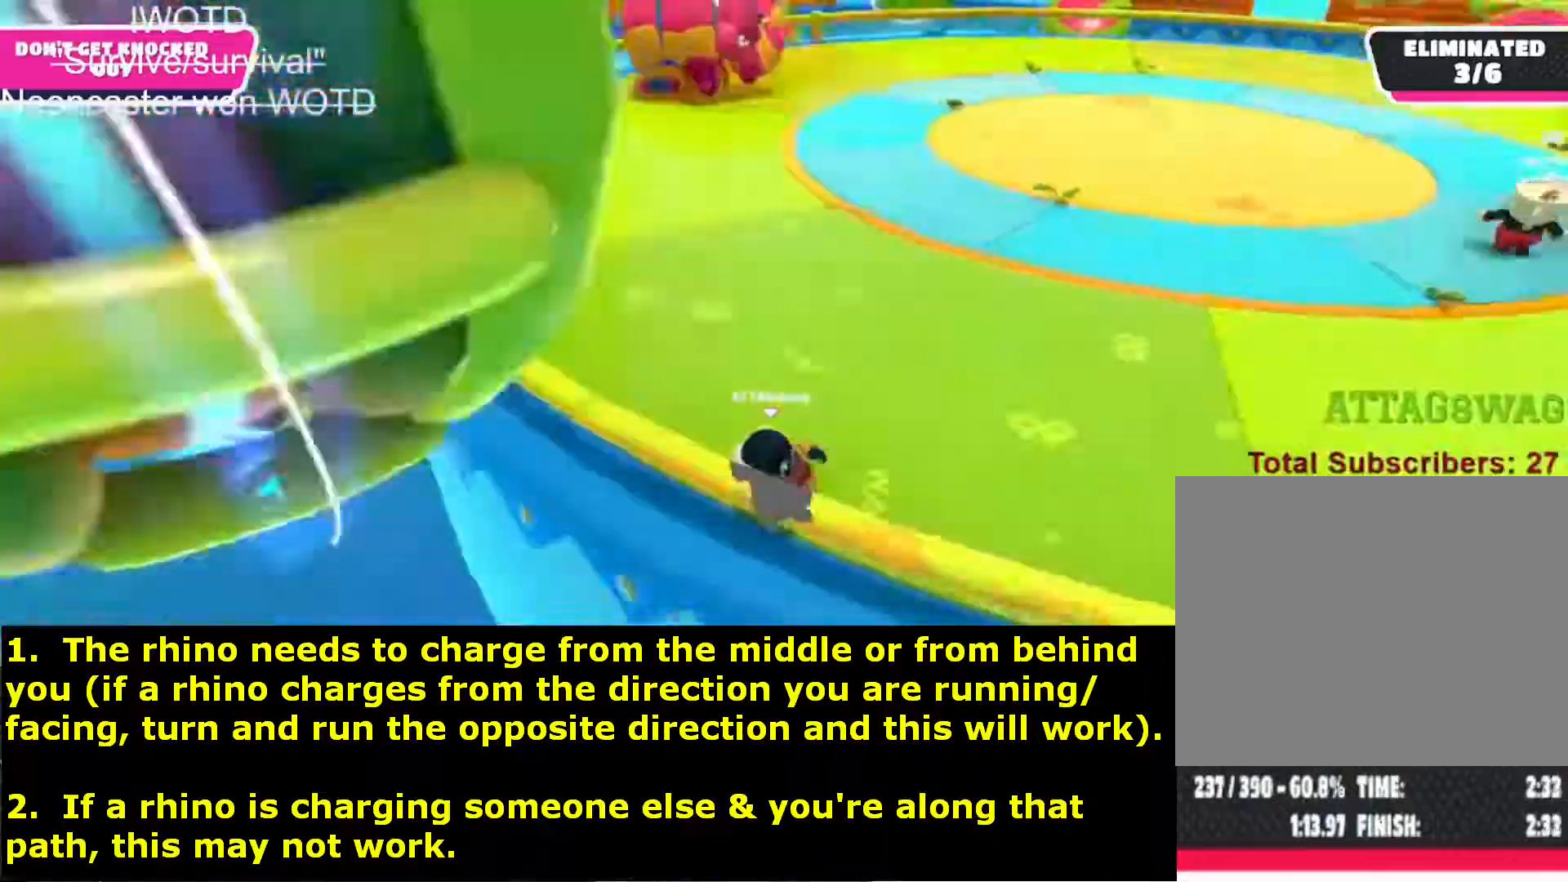
{"buttons": [], "left_stick": "left", "right_stick": "right", "events": [[83, "right_stick", "center"], [100, "left_stick", "center"], [283, "left_stick", "left"], [350, "right_stick", "right"]]}
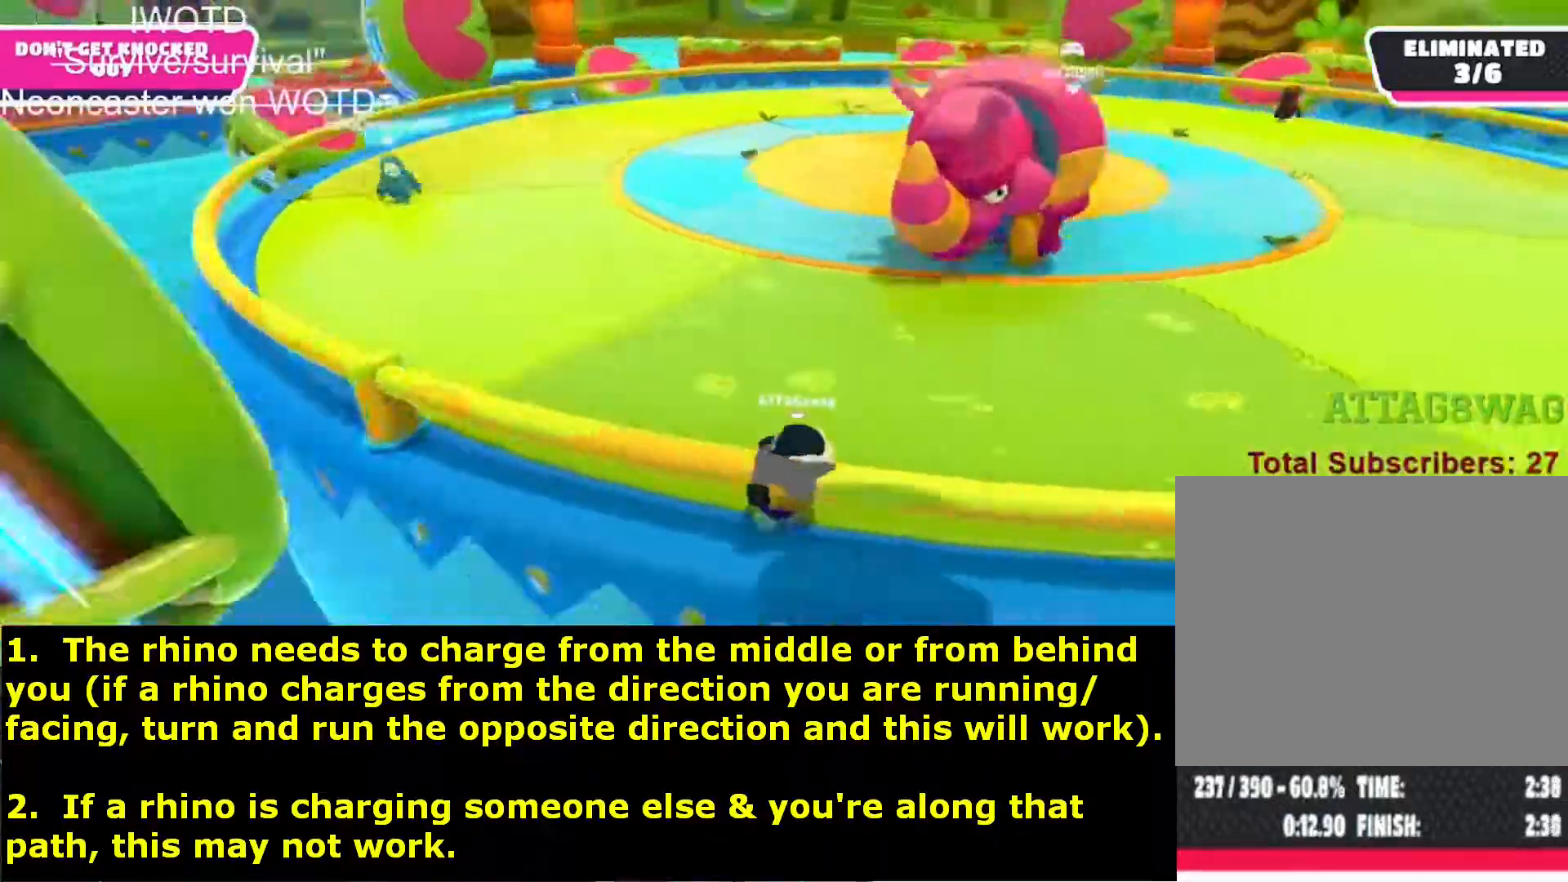
{"buttons": [], "left_stick": "left", "right_stick": "right", "events": []}
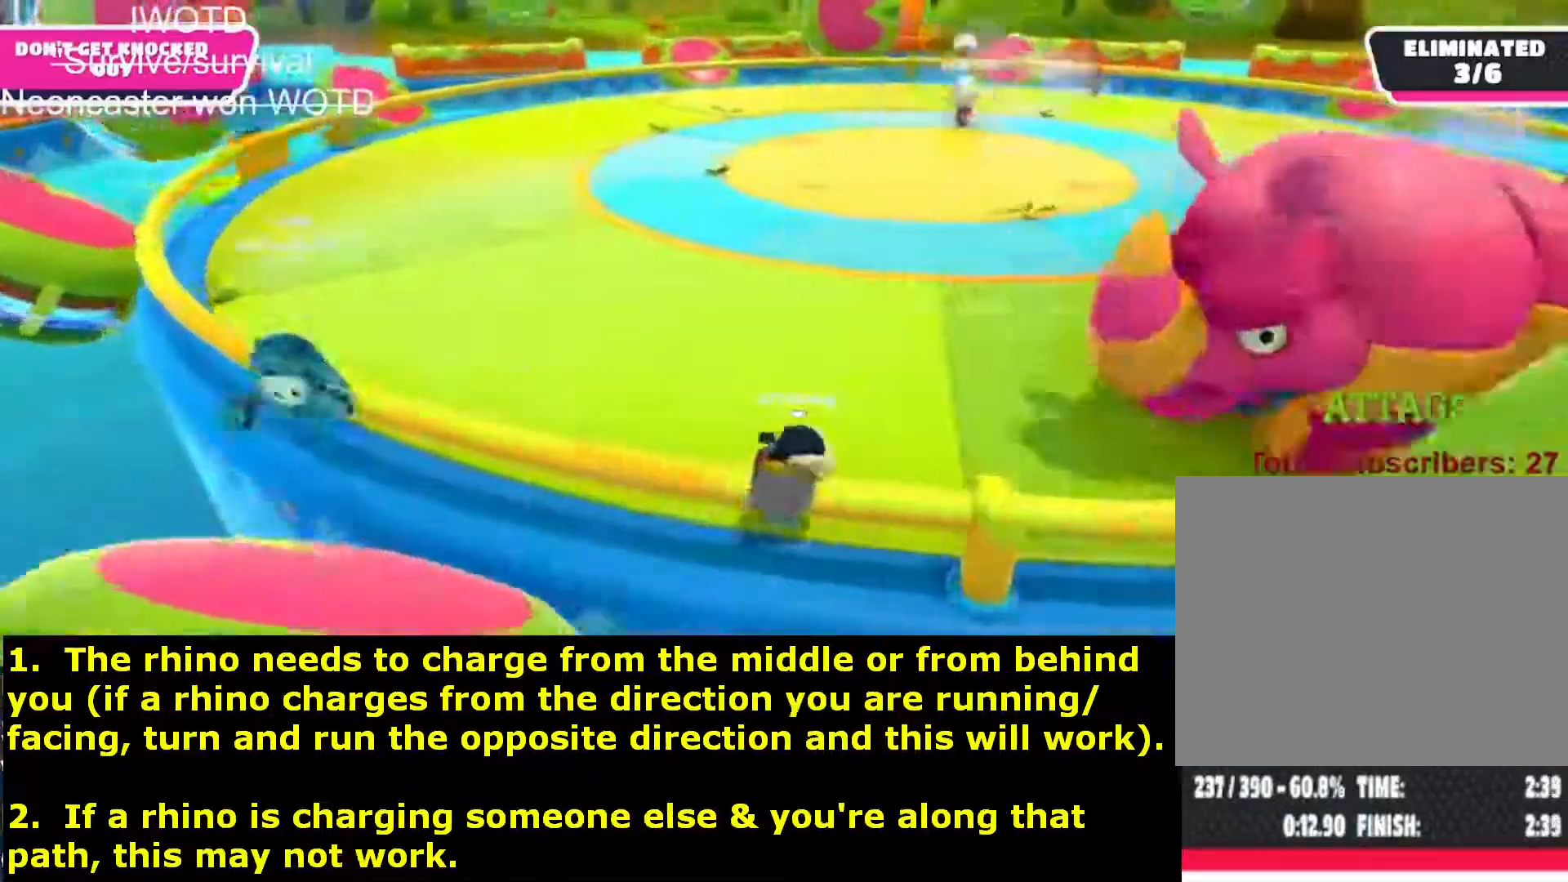
{"buttons": [], "left_stick": "left", "right_stick": "right", "events": []}
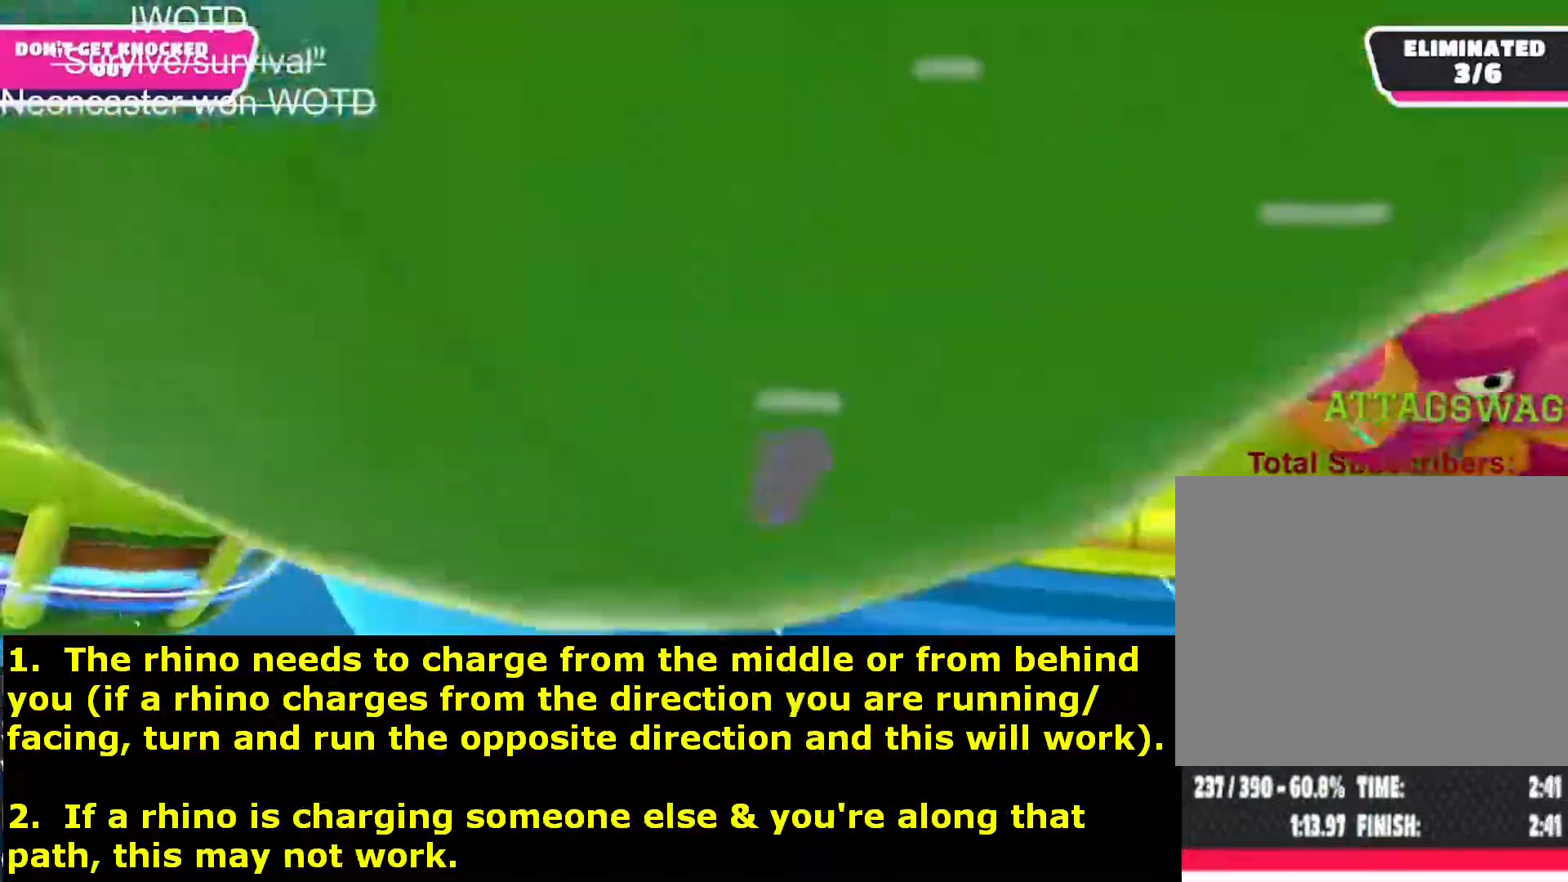
{"buttons": [], "left_stick": "left", "right_stick": "center", "events": [[417, "right_stick", "center"]]}
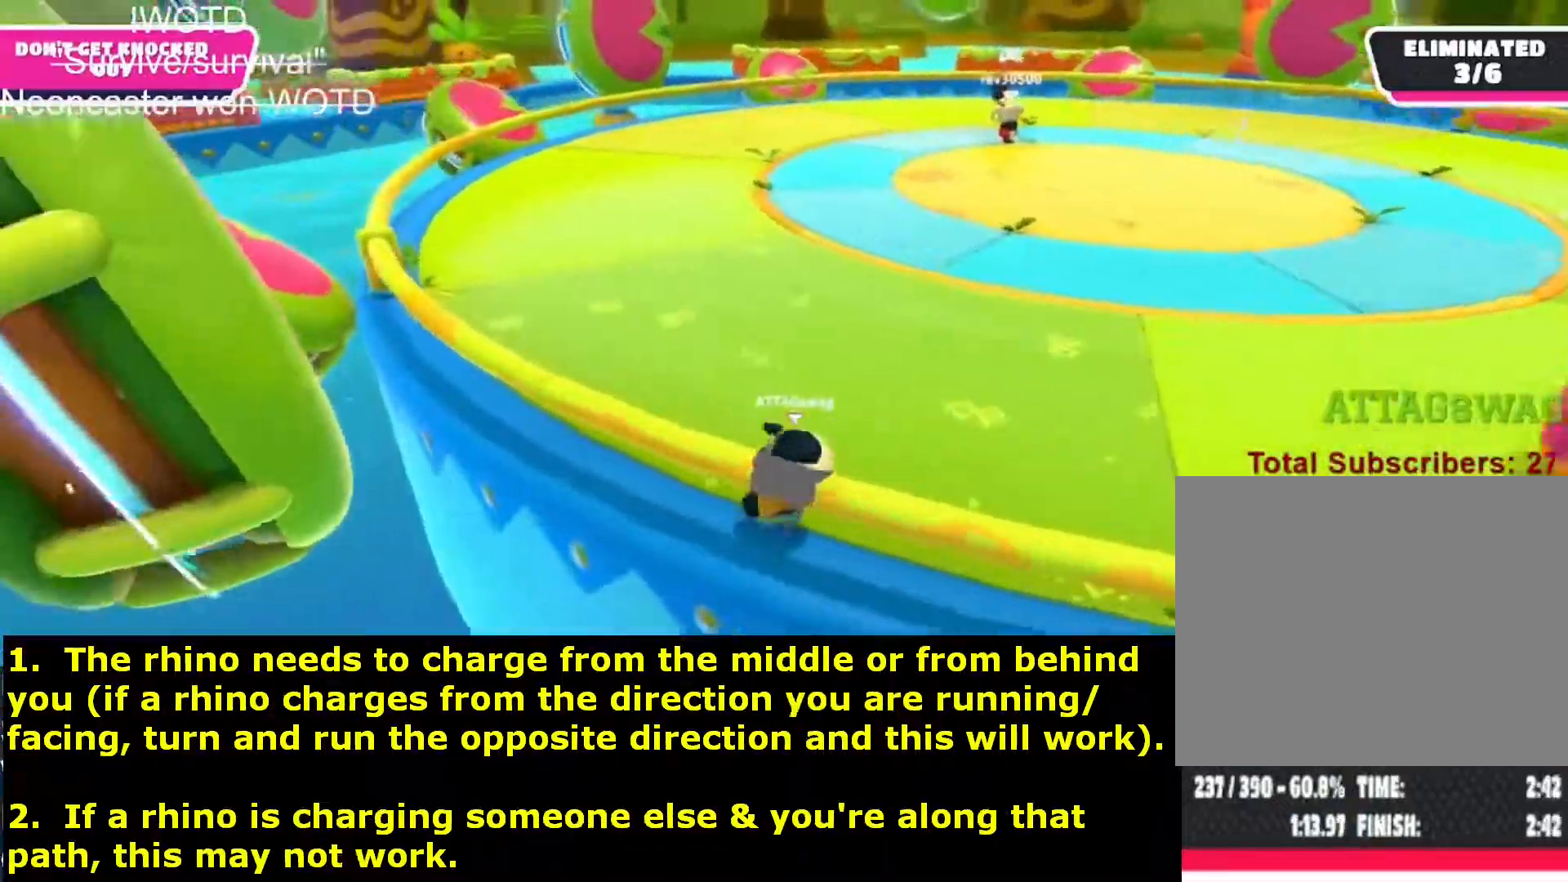
{"buttons": [], "left_stick": "up-left", "right_stick": "right", "events": [[33, "left_stick", "up-left"], [433, "right_stick", "right"]]}